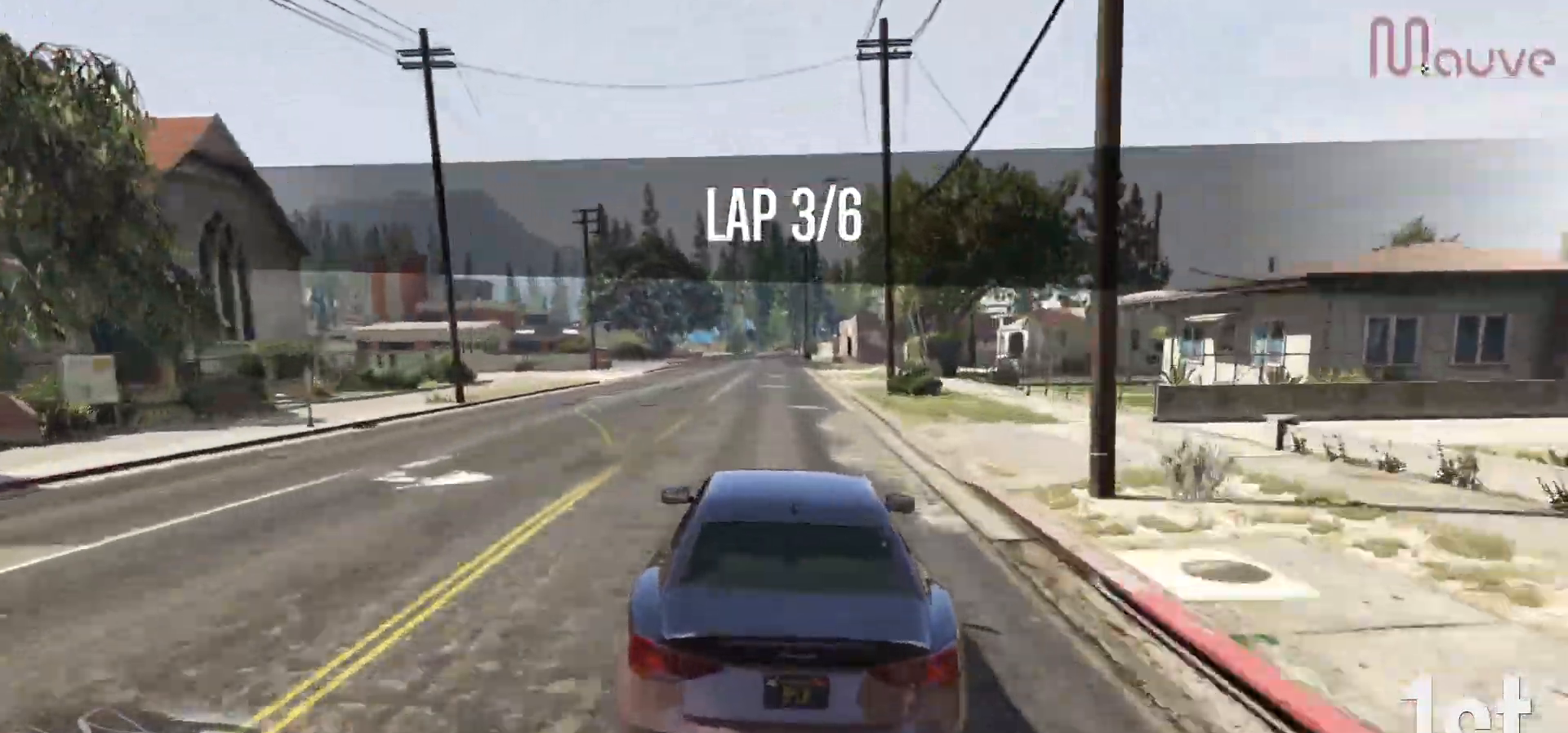
Gameplay with a controller (Xbox layout); each line is a JSON object with the inputs held at the frame after it. "events" lists button and stick changes between this image and that frame as [ms after this image, input, new state], when the widget could be followed in between. Not read: DPAD_DOWN.
{"buttons": ["R2"], "left_stick": "center", "right_stick": "center", "events": [[17, "left_stick", "right"], [67, "left_stick", "center"]]}
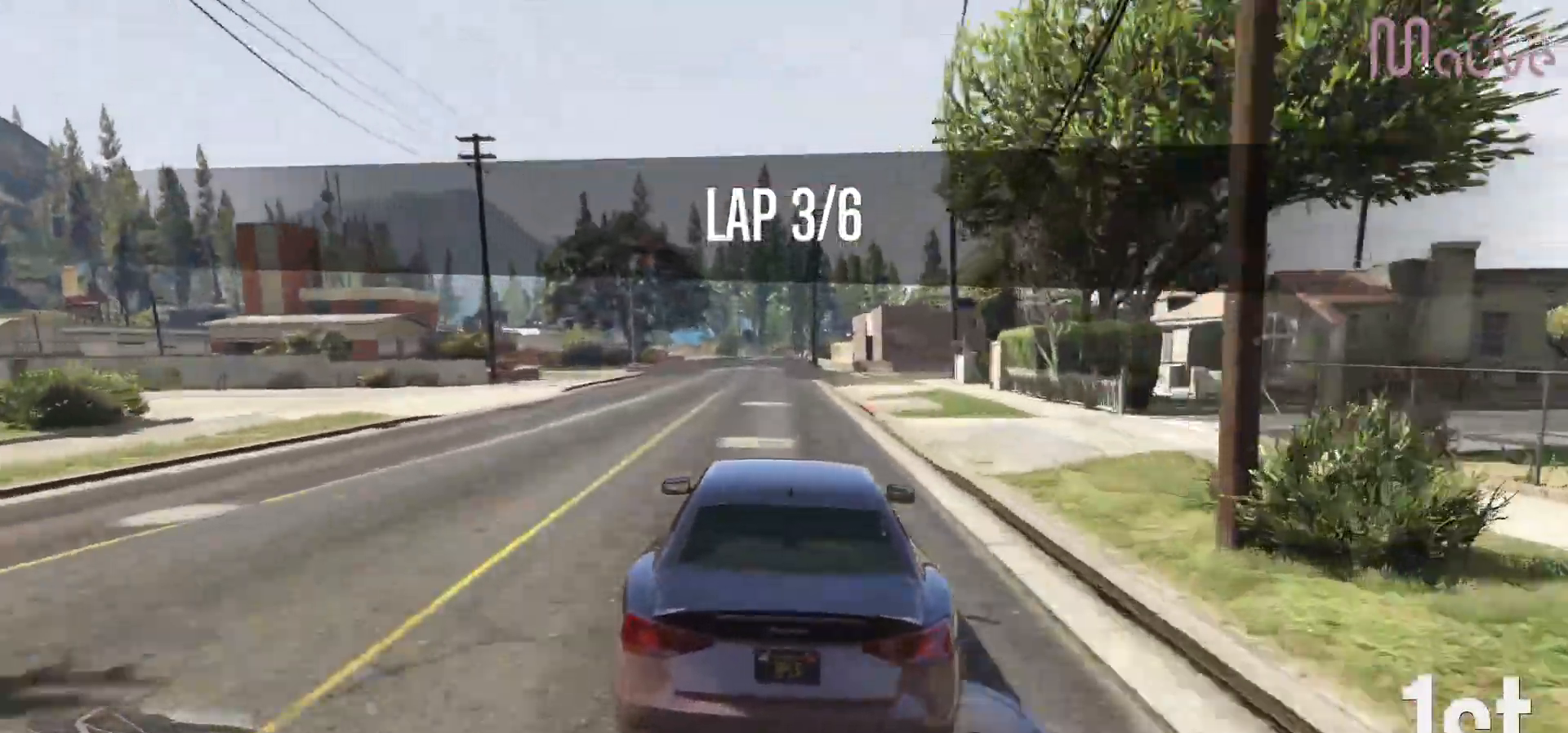
{"buttons": ["R2"], "left_stick": "center", "right_stick": "center", "events": [[200, "left_stick", "right"], [267, "left_stick", "center"]]}
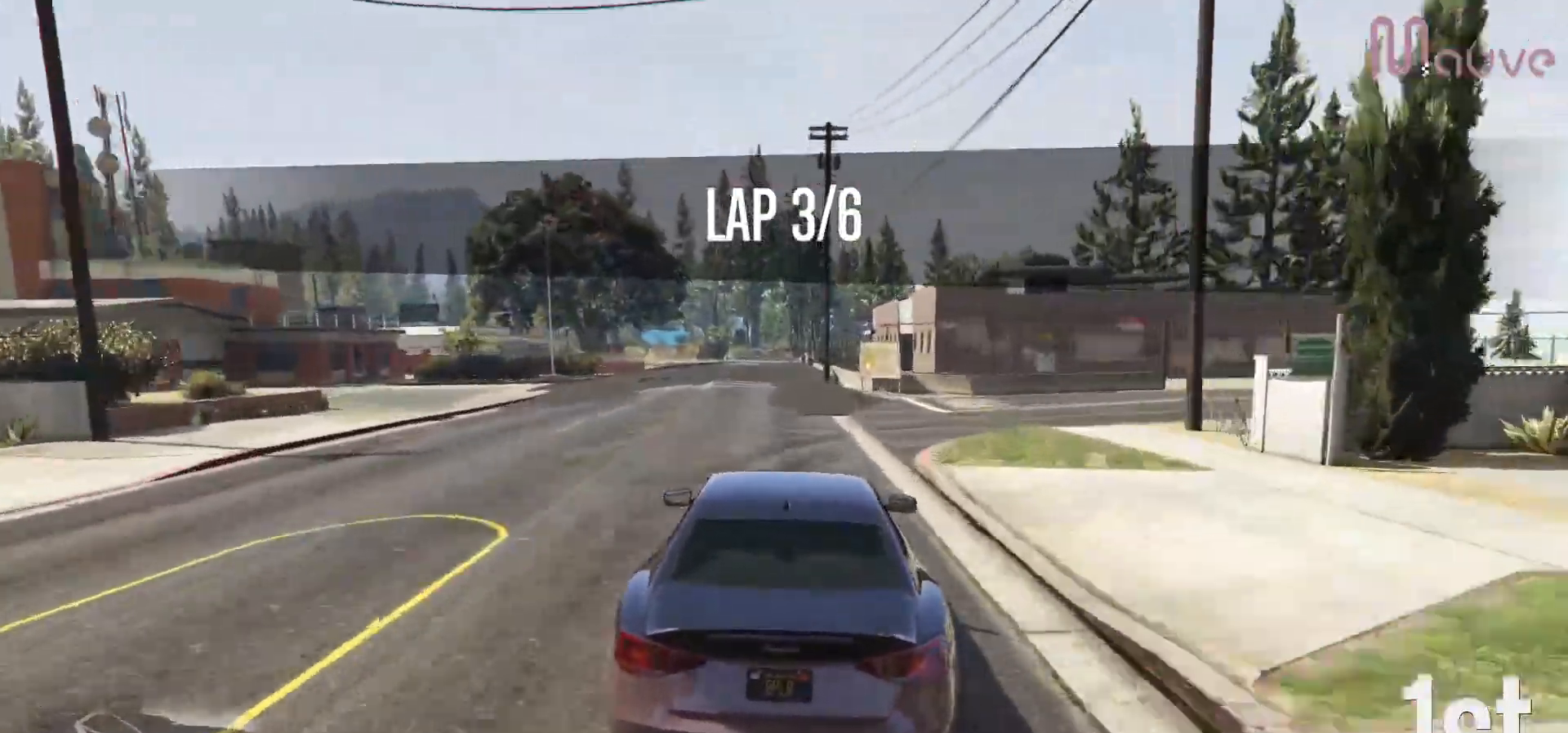
{"buttons": ["R2"], "left_stick": "left", "right_stick": "center", "events": [[150, "left_stick", "left"], [217, "left_stick", "center"], [450, "left_stick", "left"]]}
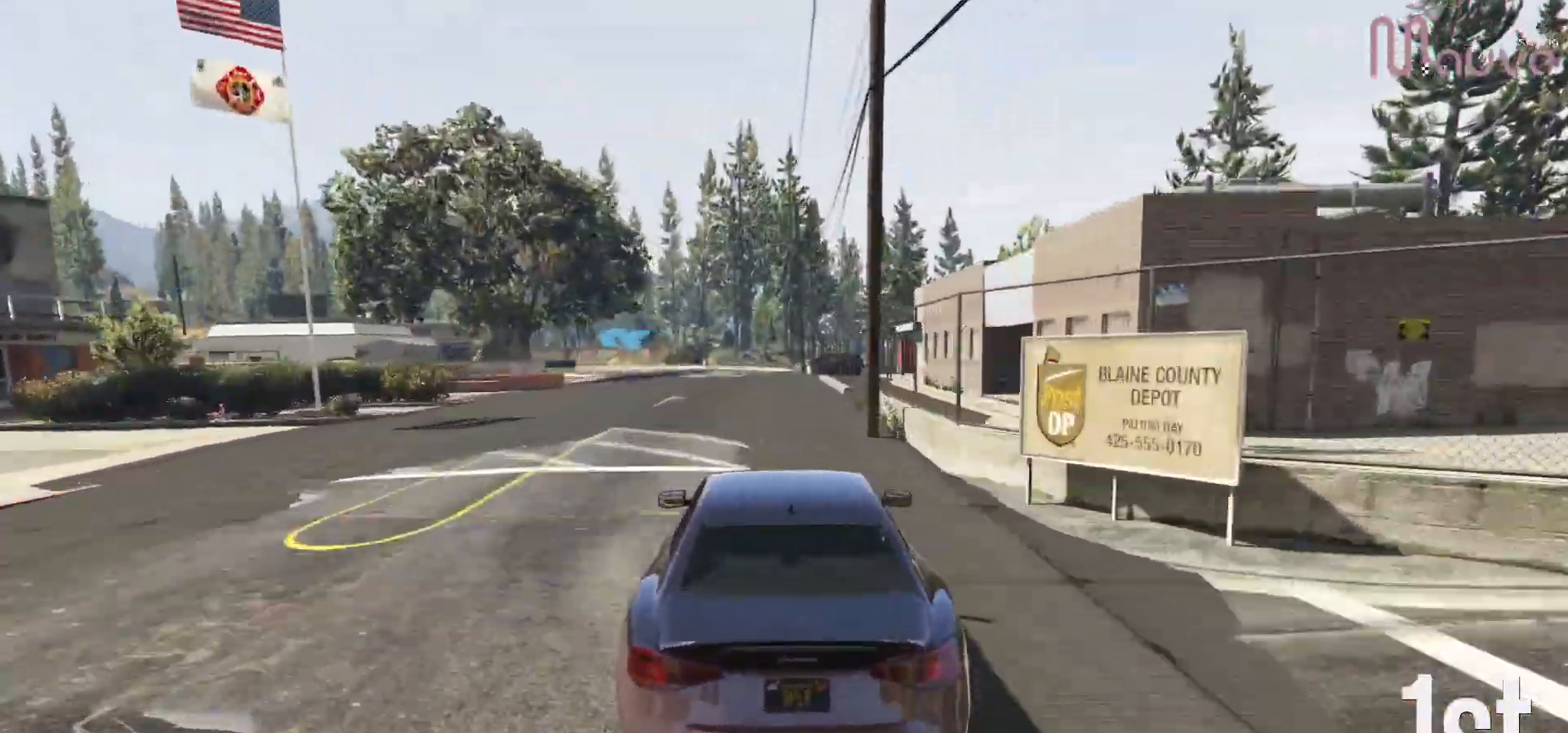
{"buttons": ["R2"], "left_stick": "left", "right_stick": "center", "events": [[67, "left_stick", "center"], [317, "left_stick", "left"]]}
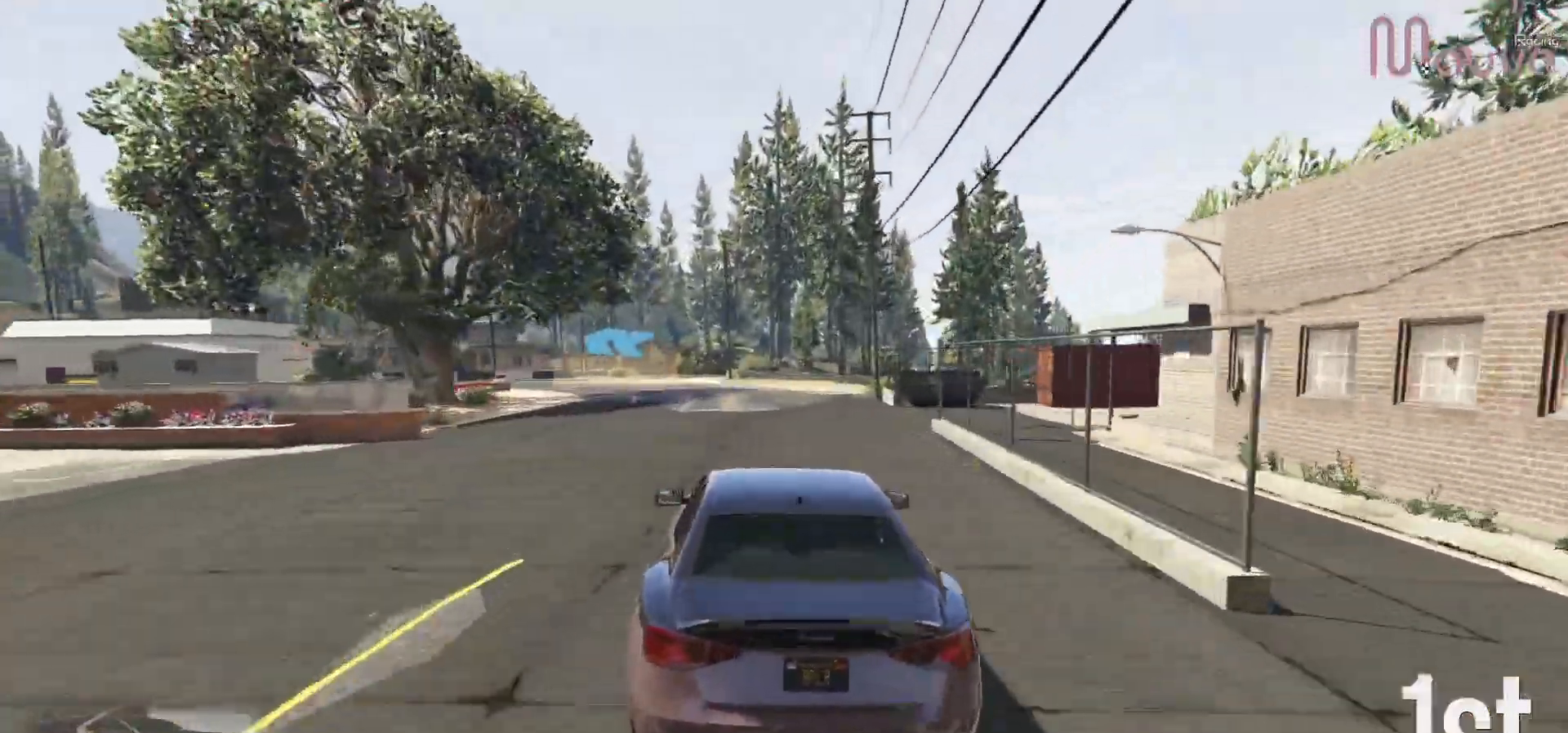
{"buttons": ["L2"], "left_stick": "left", "right_stick": "center", "events": [[17, "left_stick", "center"], [50, "R2", "up"], [67, "L2", "down"], [100, "left_stick", "left"], [233, "L2", "up"], [283, "left_stick", "center"], [367, "L2", "down"], [367, "left_stick", "left"]]}
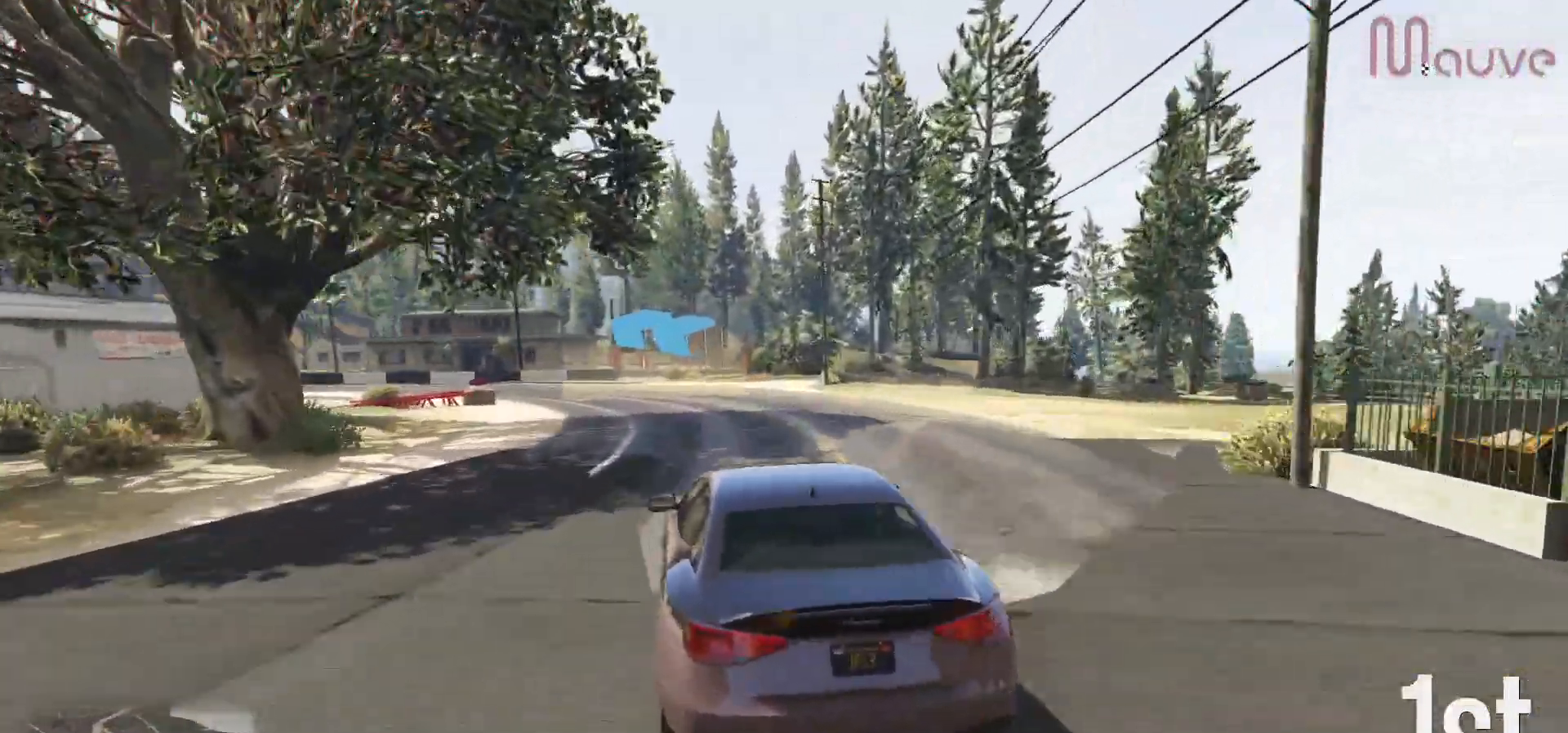
{"buttons": [], "left_stick": "left", "right_stick": "center", "events": [[17, "L2", "up"], [67, "left_stick", "center"], [133, "left_stick", "left"]]}
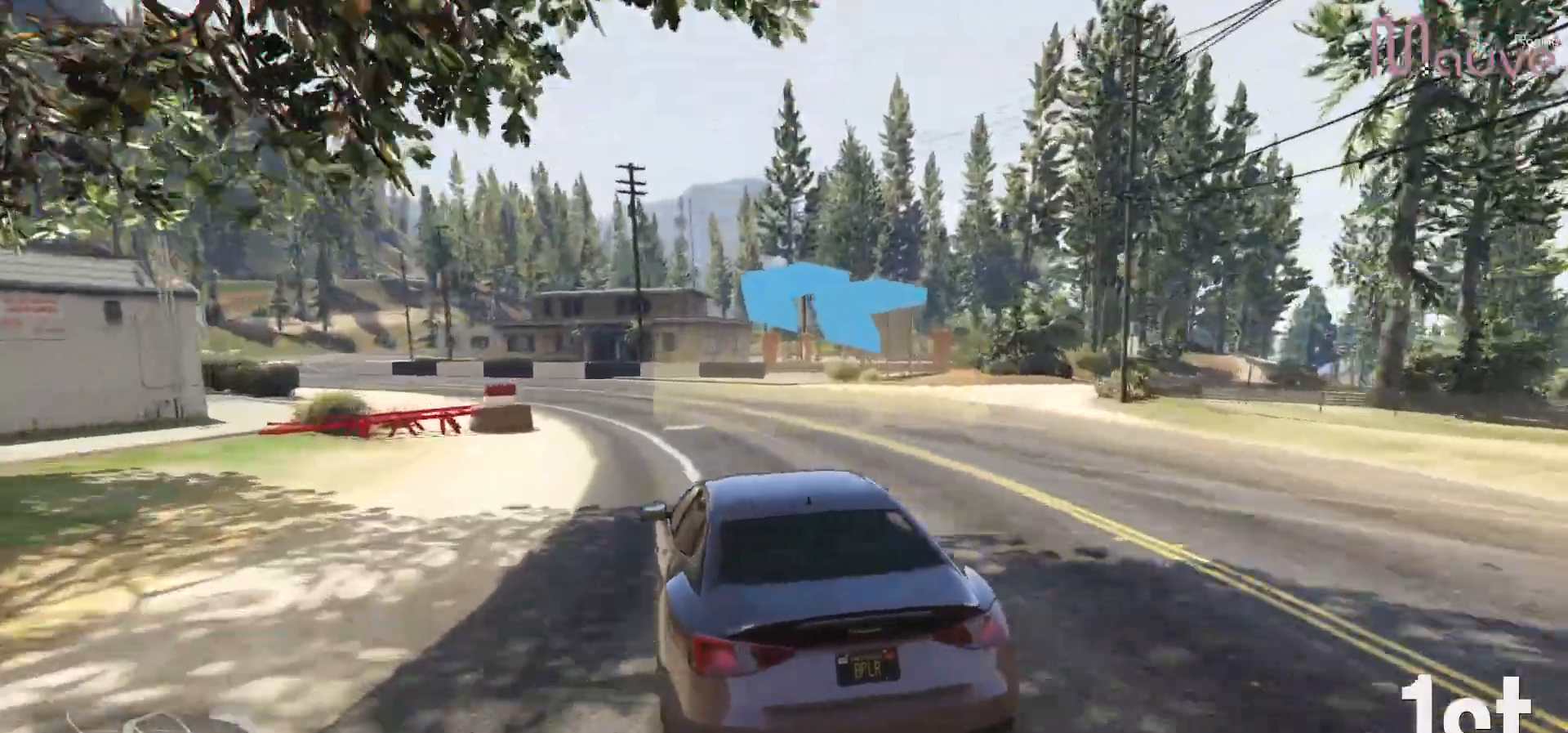
{"buttons": ["R2"], "left_stick": "left", "right_stick": "center", "events": [[350, "R2", "down"]]}
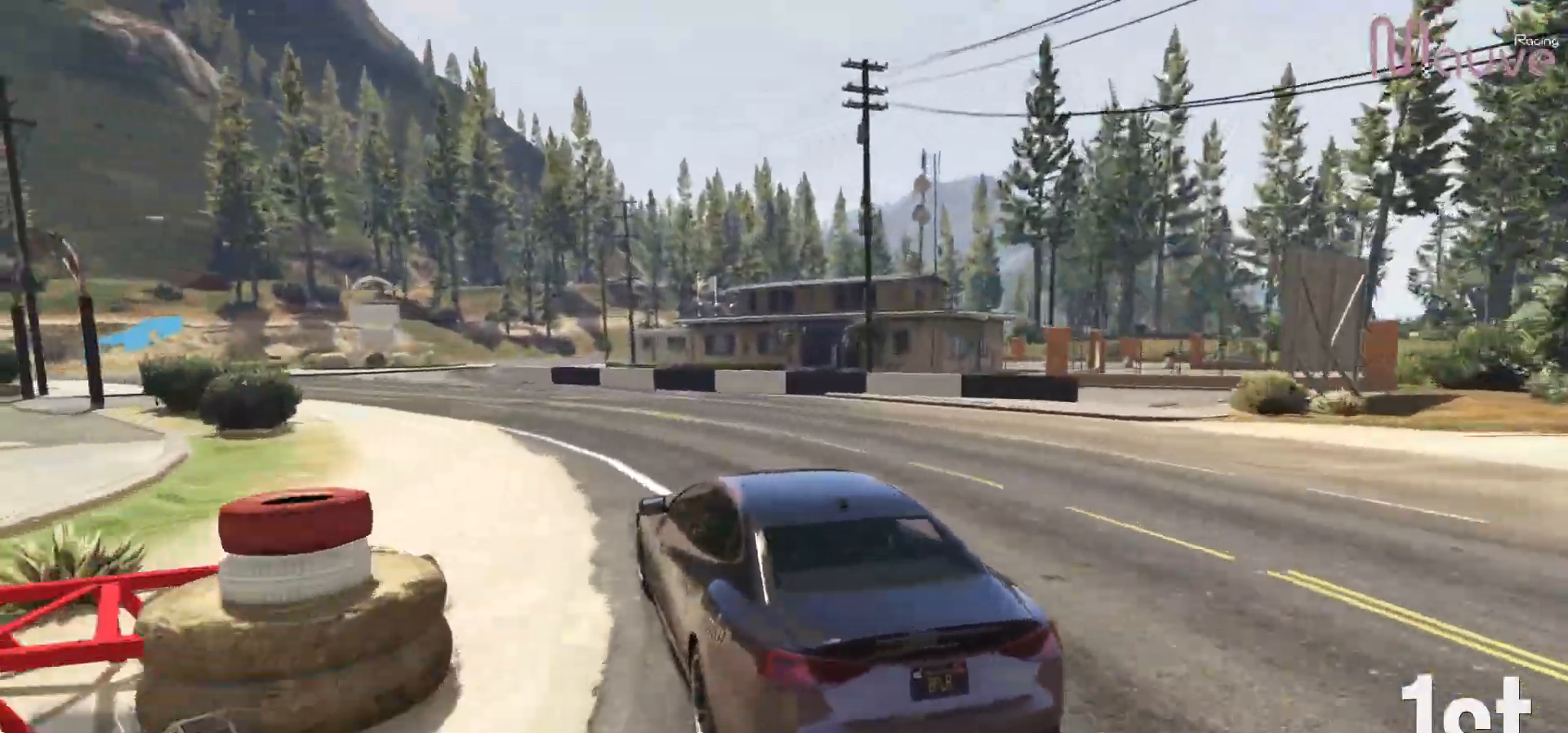
{"buttons": ["R2"], "left_stick": "left", "right_stick": "center", "events": [[67, "left_stick", "center"], [167, "left_stick", "left"]]}
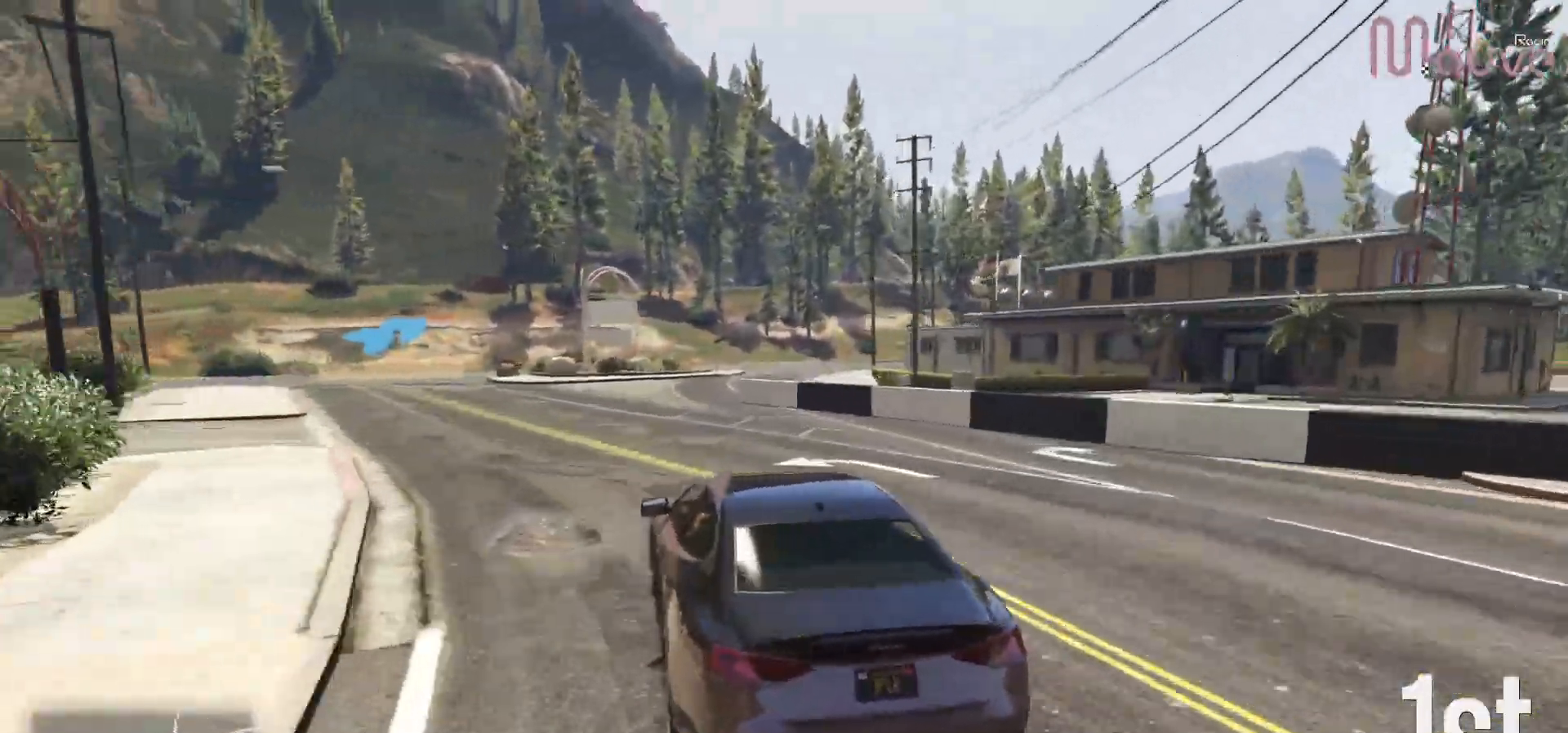
{"buttons": ["R2"], "left_stick": "left", "right_stick": "center", "events": []}
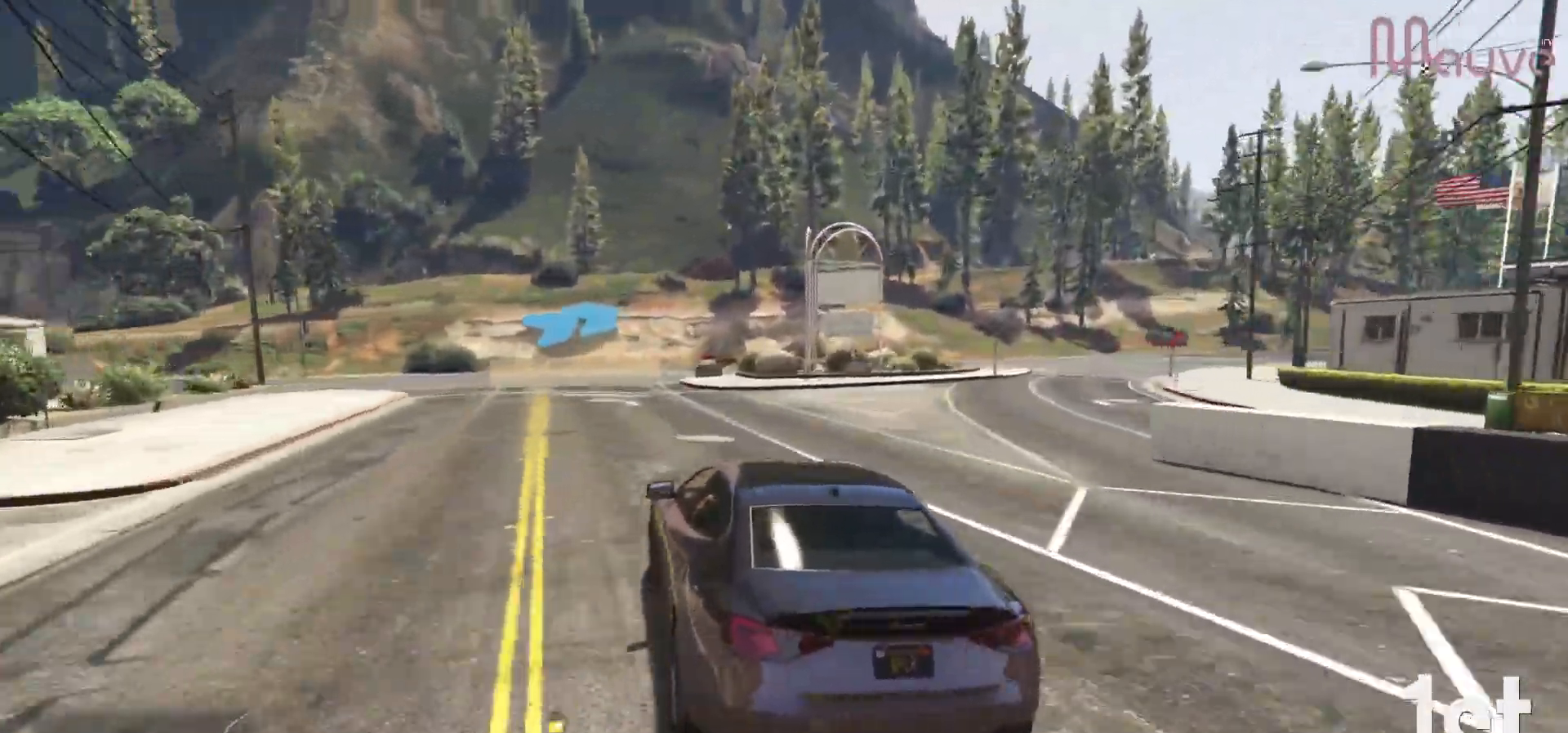
{"buttons": [], "left_stick": "right", "right_stick": "center", "events": [[117, "left_stick", "center"], [250, "R2", "up"], [283, "L2", "down"], [300, "left_stick", "right"], [450, "L2", "up"]]}
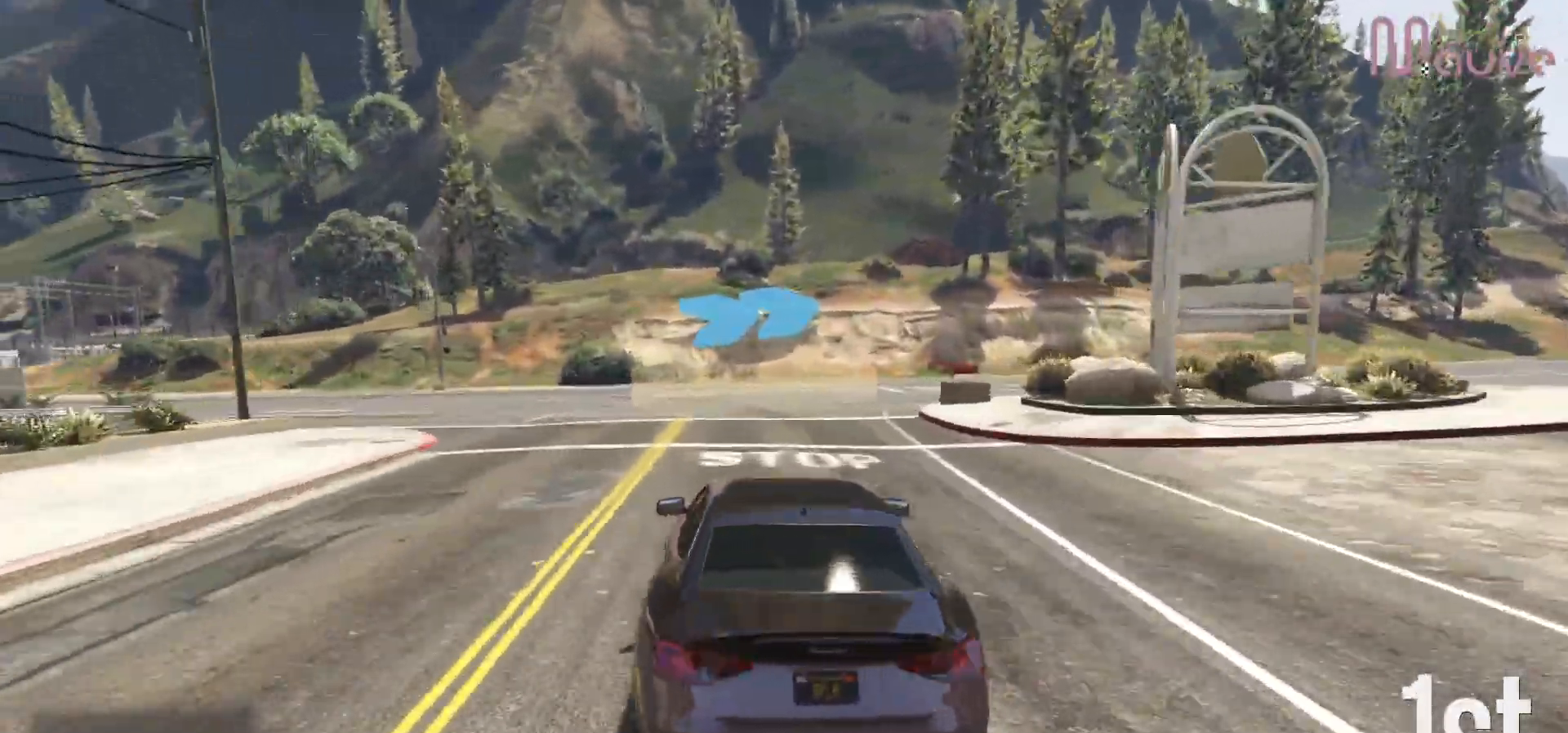
{"buttons": [], "left_stick": "right", "right_stick": "center", "events": [[67, "L2", "down"], [167, "L2", "up"]]}
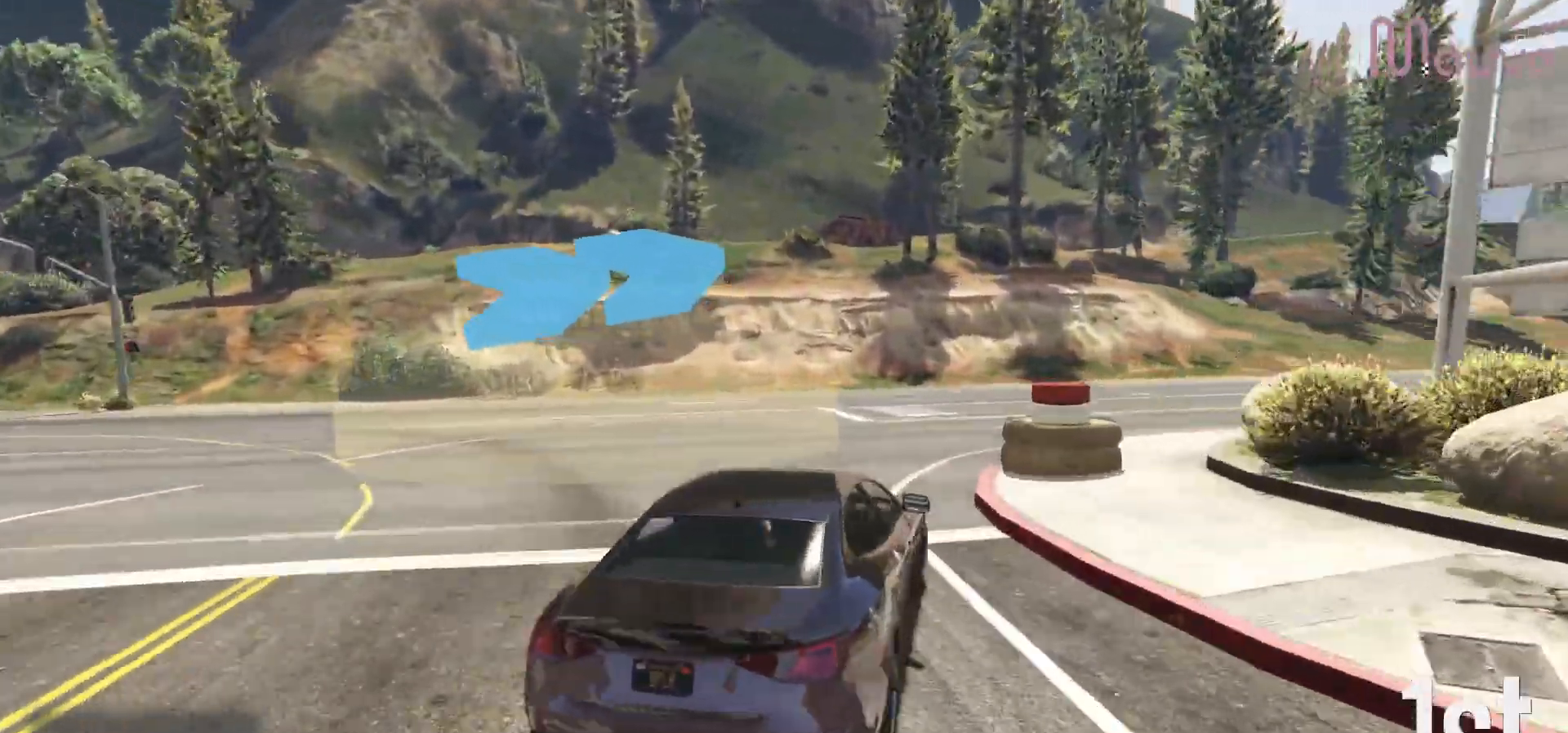
{"buttons": ["R2"], "left_stick": "right", "right_stick": "center", "events": [[67, "R2", "down"]]}
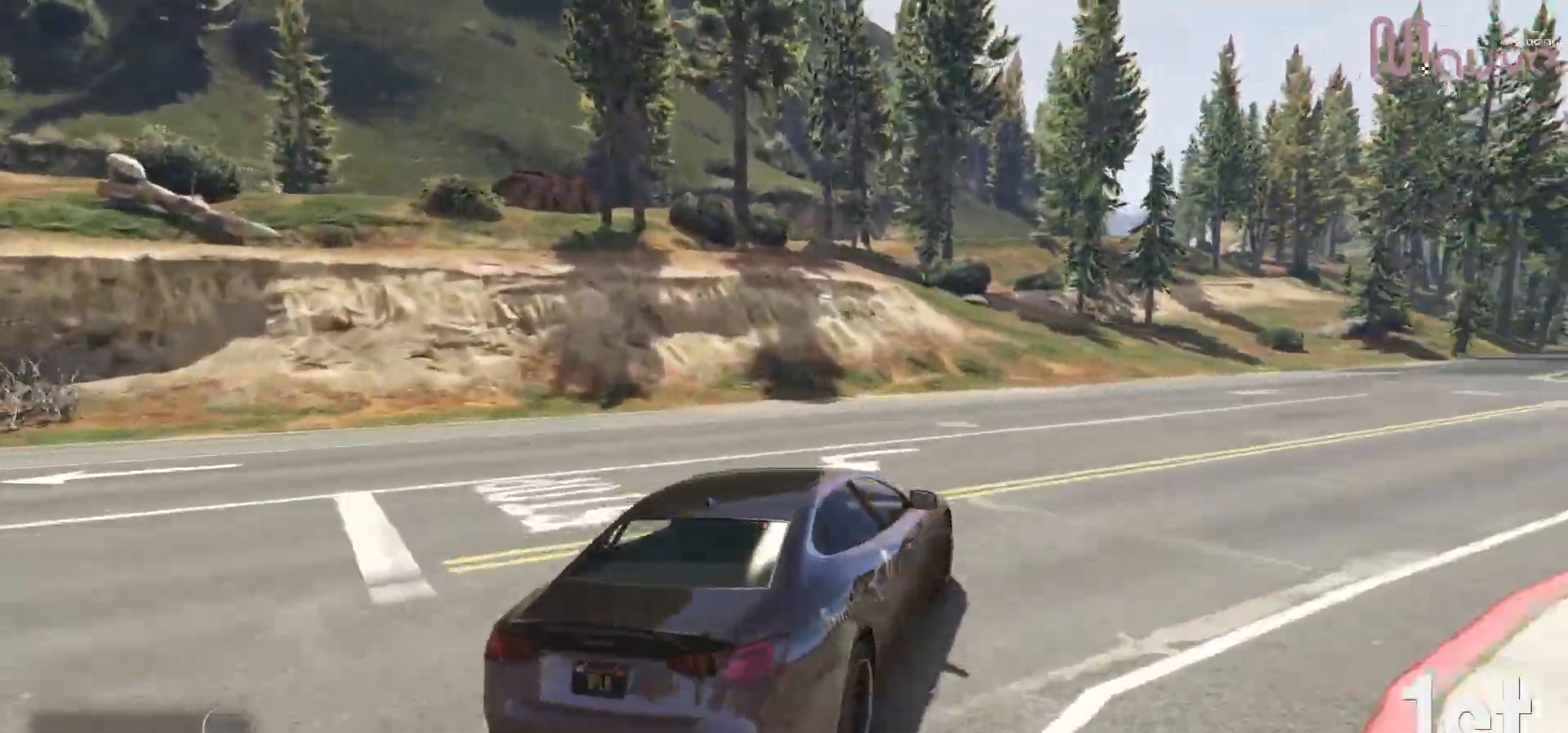
{"buttons": ["R2"], "left_stick": "down-right", "right_stick": "center", "events": [[33, "left_stick", "center"], [150, "left_stick", "right"], [267, "left_stick", "down-right"]]}
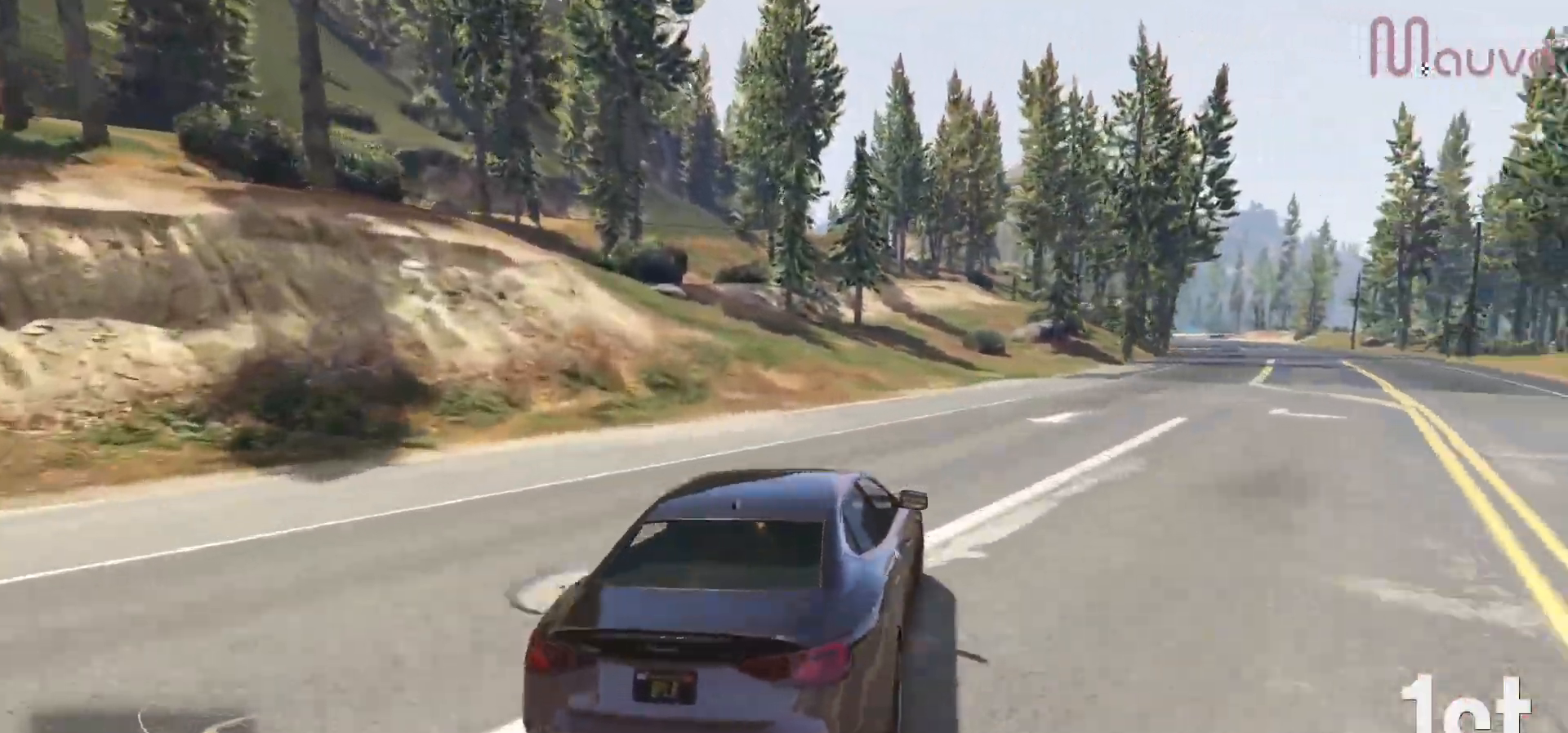
{"buttons": ["R2"], "left_stick": "right", "right_stick": "center", "events": [[33, "left_stick", "center"], [133, "left_stick", "down-right"], [283, "left_stick", "center"], [417, "left_stick", "right"]]}
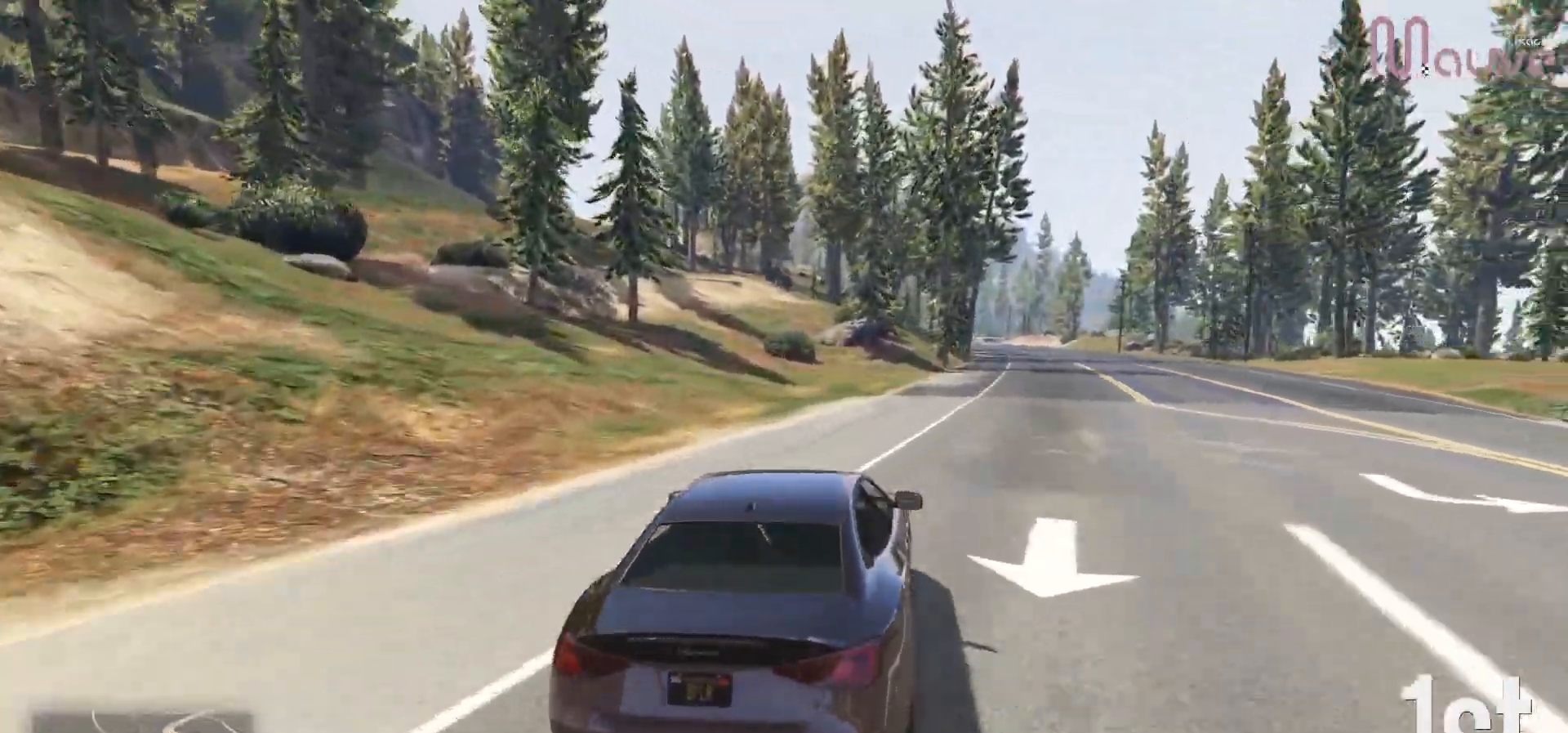
{"buttons": ["R2"], "left_stick": "right", "right_stick": "center", "events": [[33, "left_stick", "center"], [350, "left_stick", "right"]]}
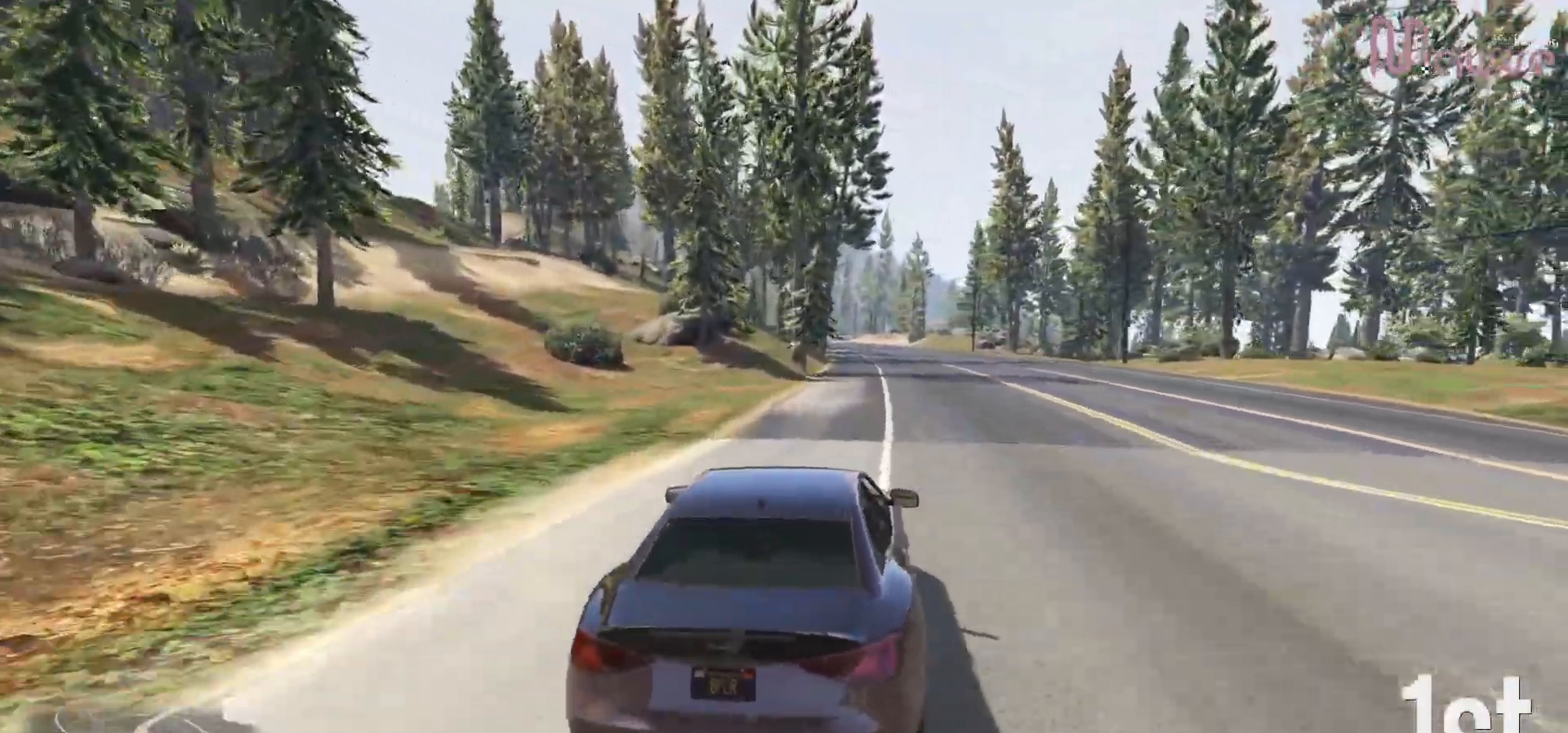
{"buttons": ["R2"], "left_stick": "center", "right_stick": "center", "events": [[33, "left_stick", "center"]]}
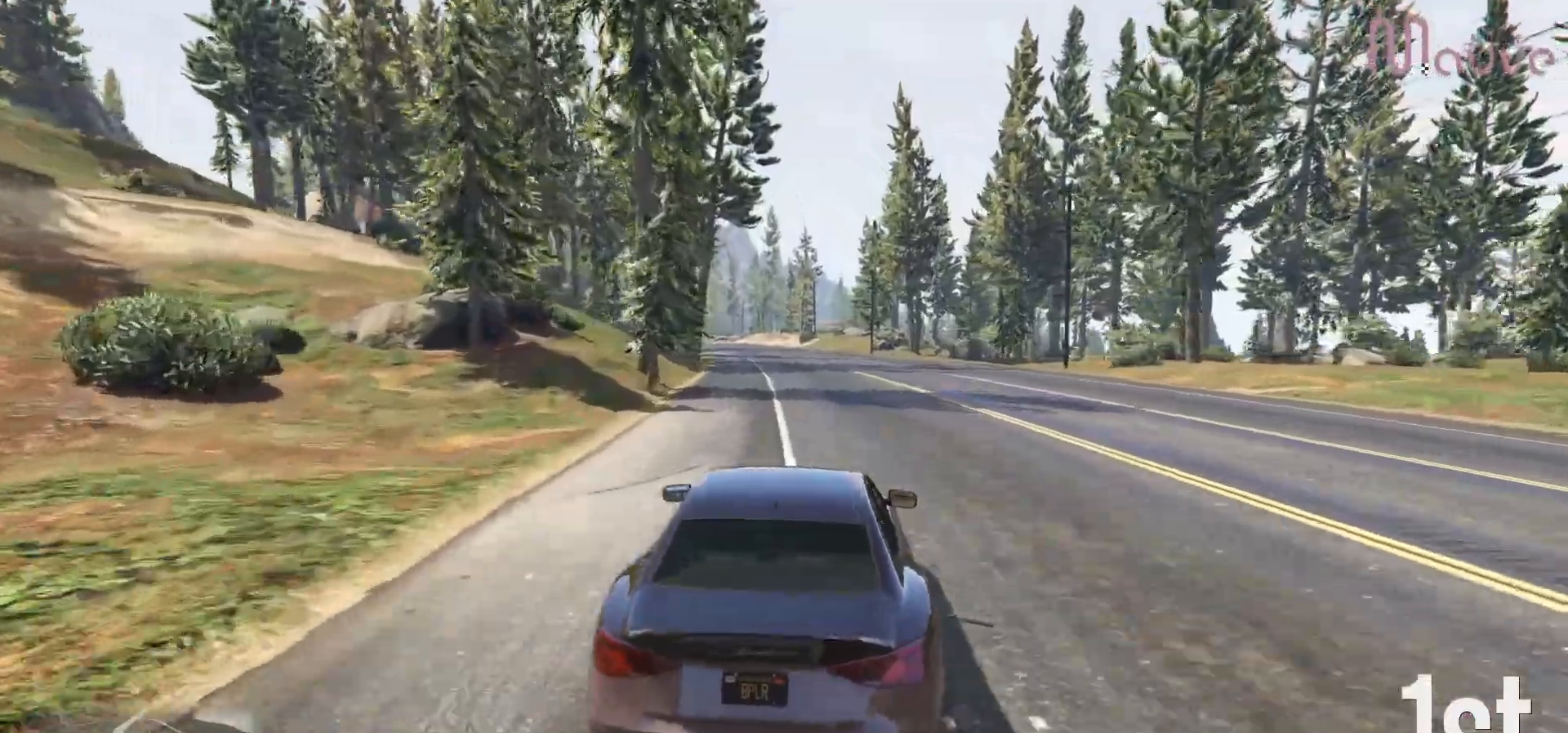
{"buttons": ["R2"], "left_stick": "center", "right_stick": "center", "events": [[300, "left_stick", "left"], [350, "left_stick", "center"]]}
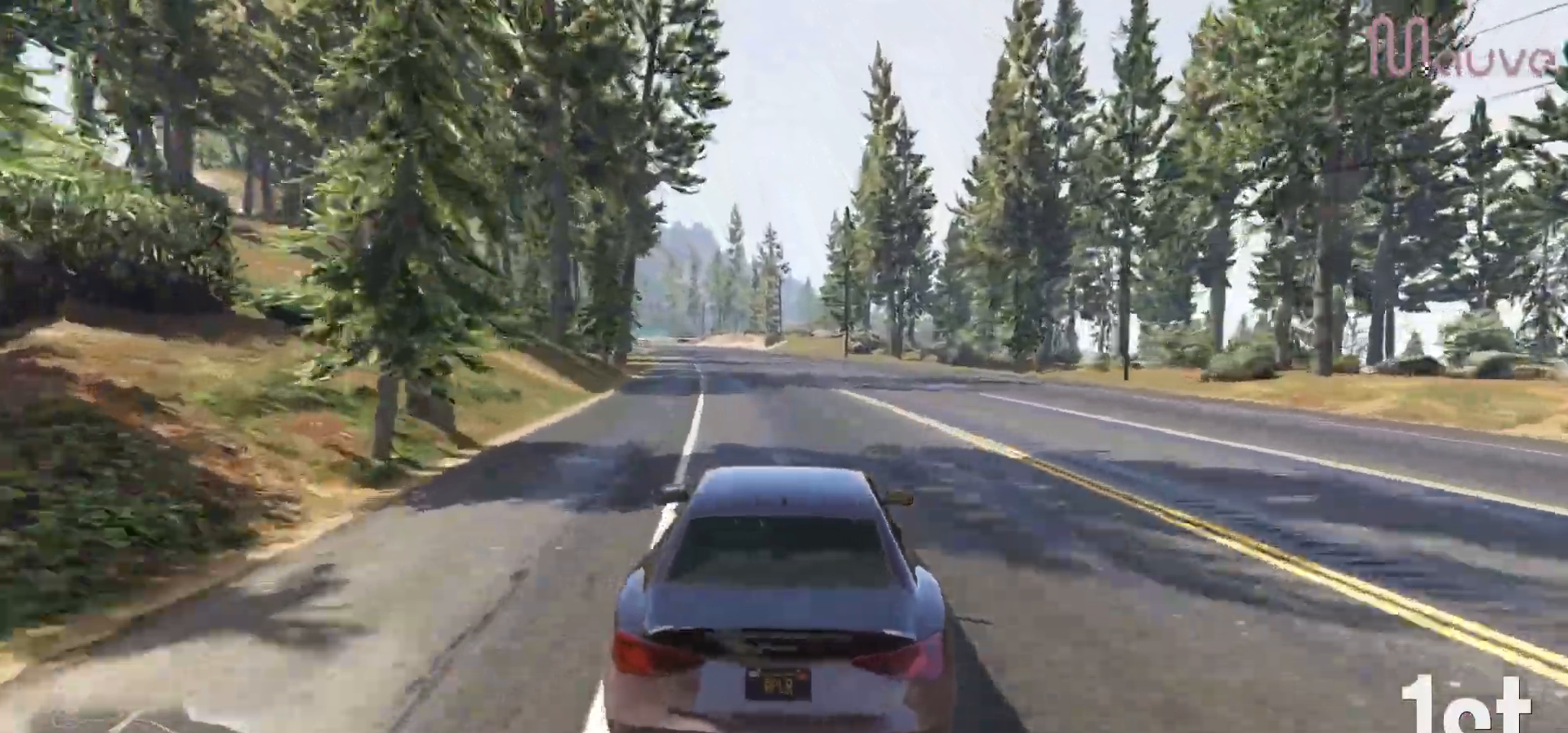
{"buttons": ["R2"], "left_stick": "center", "right_stick": "center", "events": []}
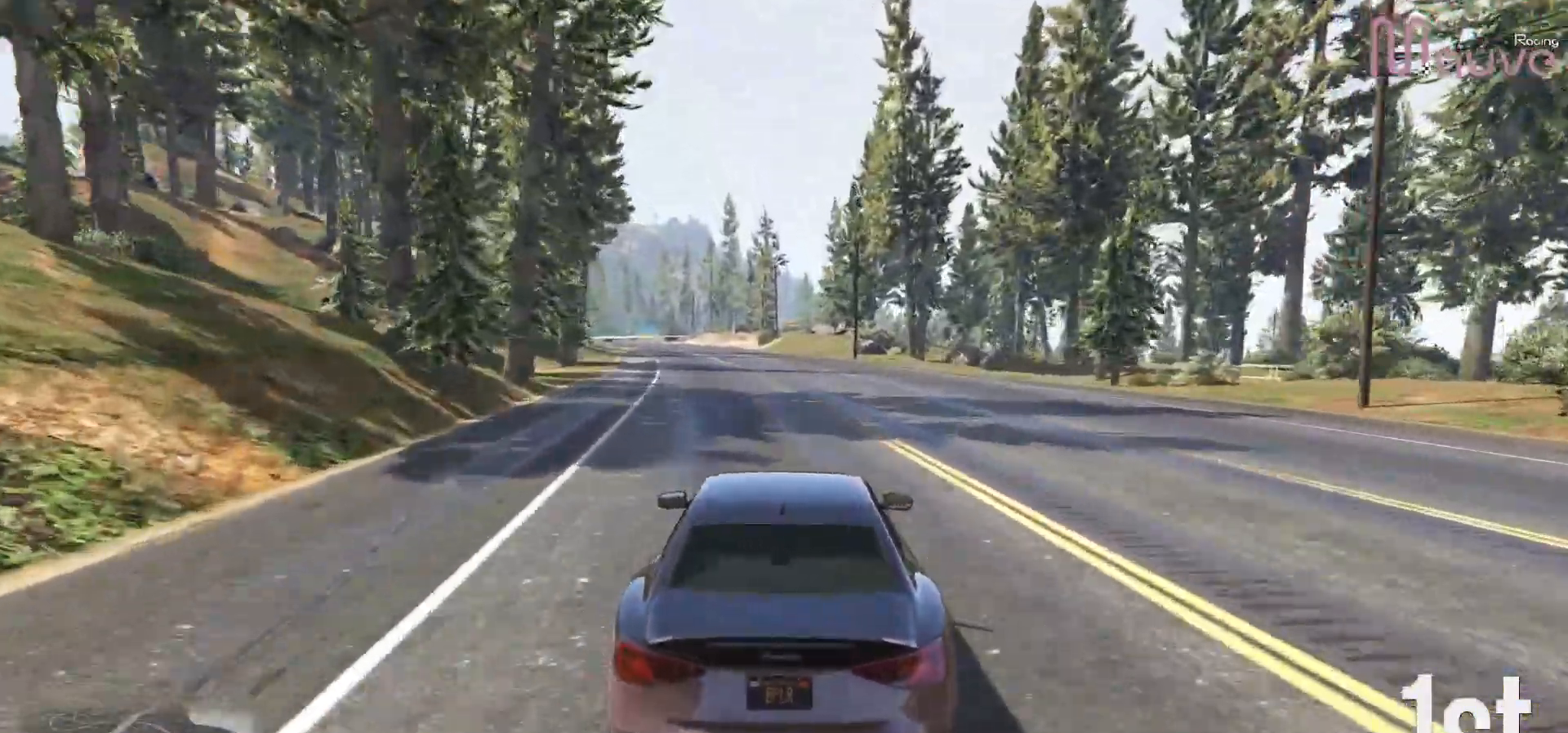
{"buttons": ["R2"], "left_stick": "center", "right_stick": "center", "events": [[283, "left_stick", "left"], [383, "left_stick", "center"]]}
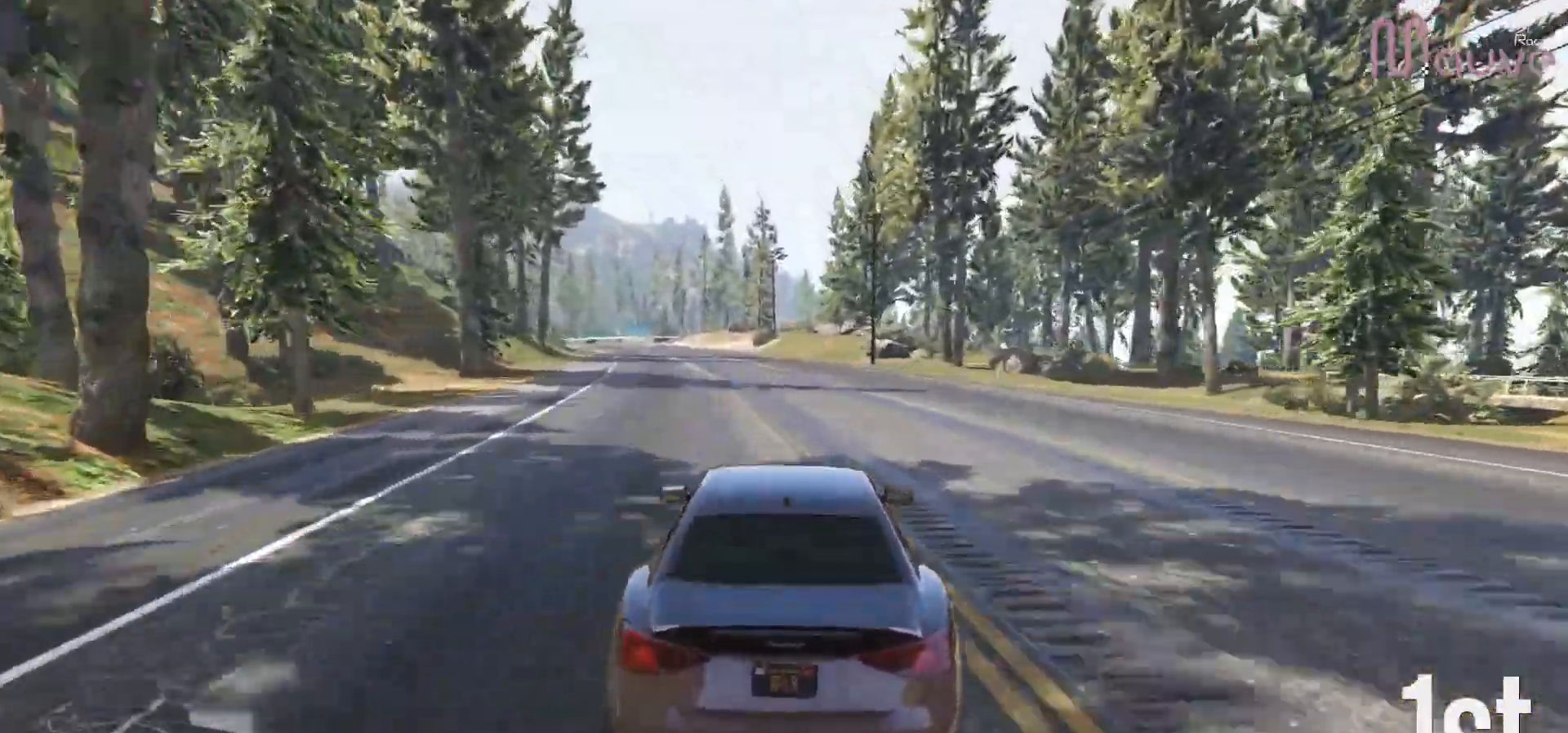
{"buttons": ["R2"], "left_stick": "left", "right_stick": "center", "events": [[167, "left_stick", "left"], [283, "left_stick", "center"], [450, "left_stick", "left"]]}
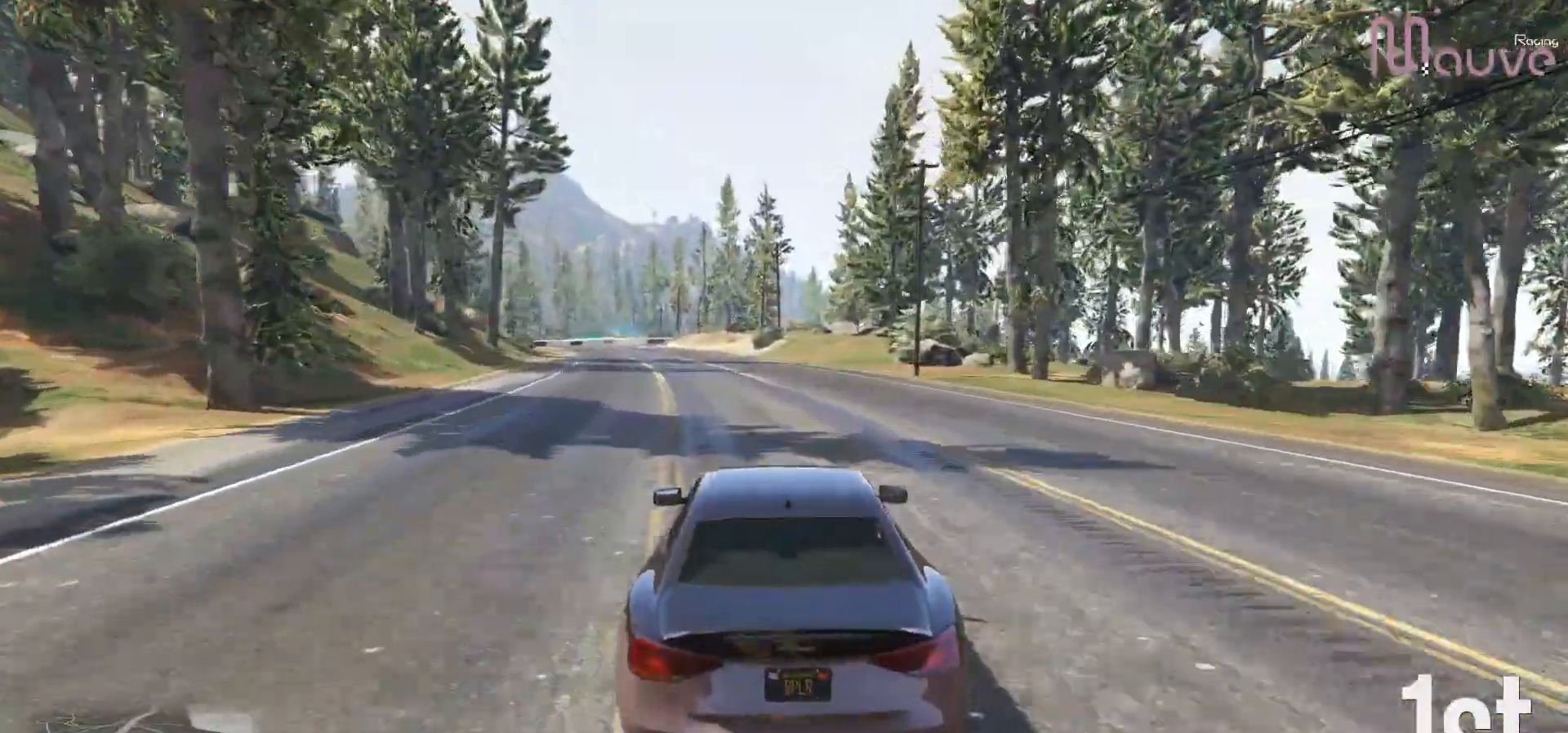
{"buttons": ["R2"], "left_stick": "center", "right_stick": "center", "events": [[67, "left_stick", "center"], [333, "left_stick", "left"], [450, "left_stick", "center"]]}
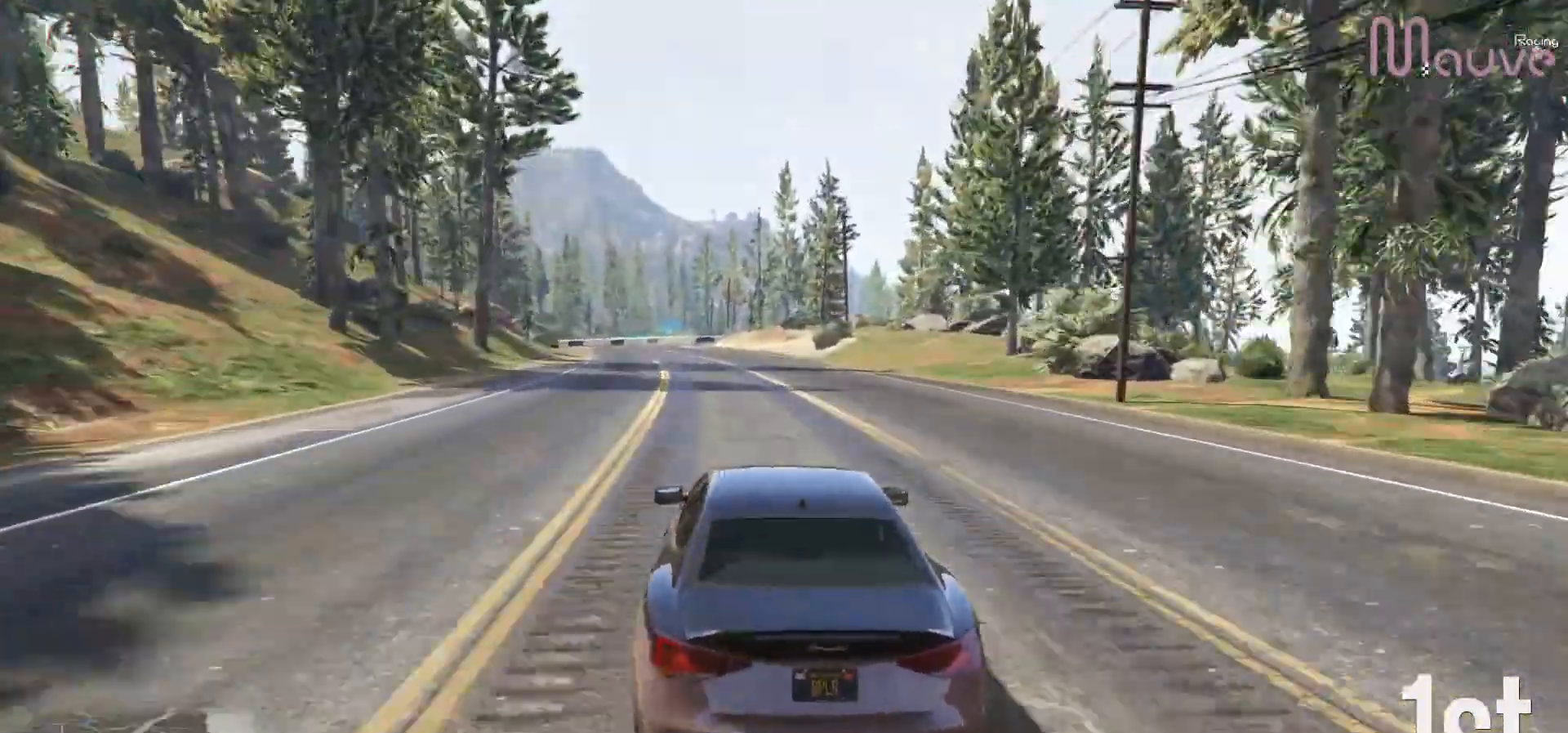
{"buttons": ["R2"], "left_stick": "center", "right_stick": "center", "events": [[400, "left_stick", "right"], [500, "left_stick", "center"]]}
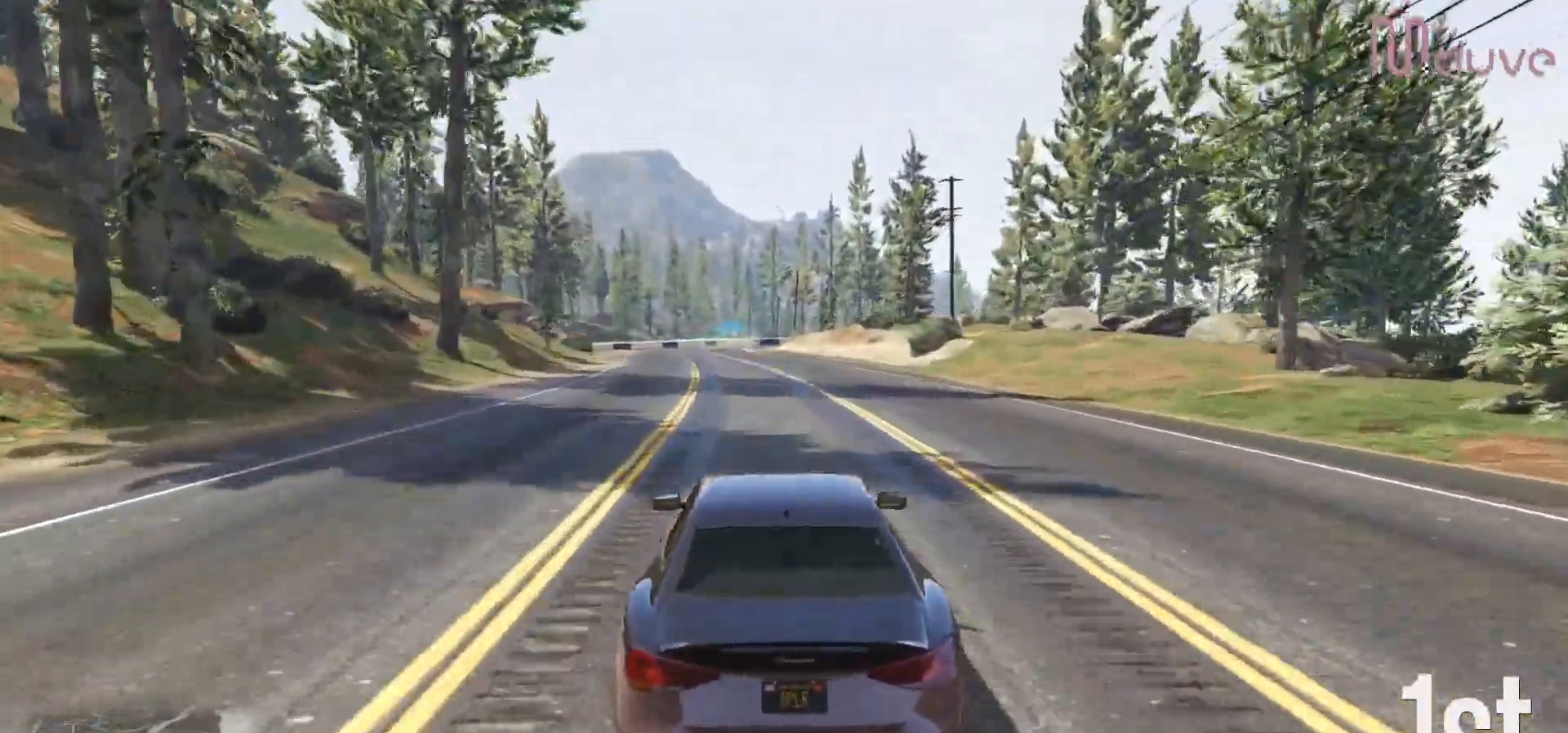
{"buttons": ["R2"], "left_stick": "center", "right_stick": "center", "events": [[83, "left_stick", "left"], [217, "left_stick", "center"]]}
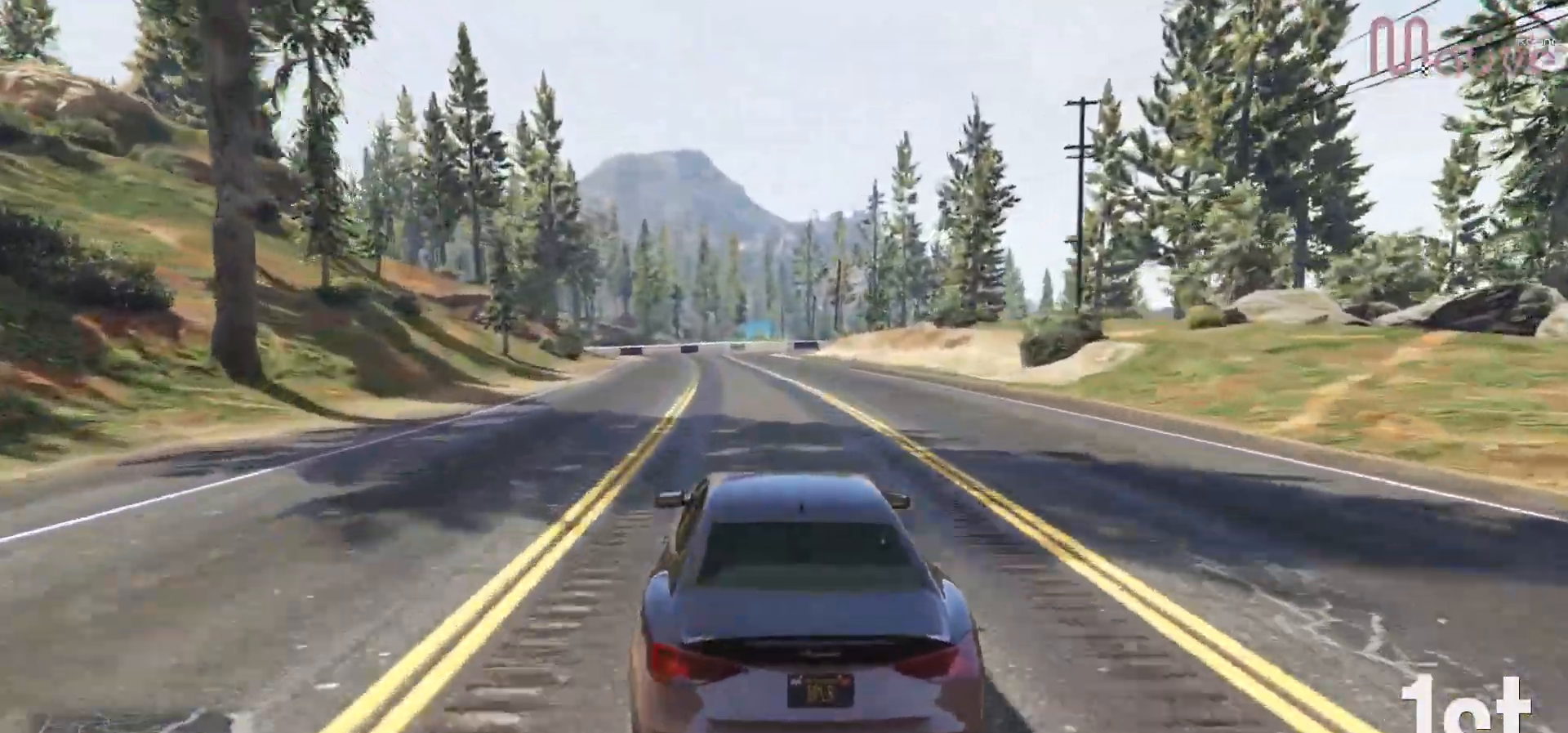
{"buttons": ["R2"], "left_stick": "center", "right_stick": "center", "events": [[100, "left_stick", "right"], [200, "left_stick", "center"]]}
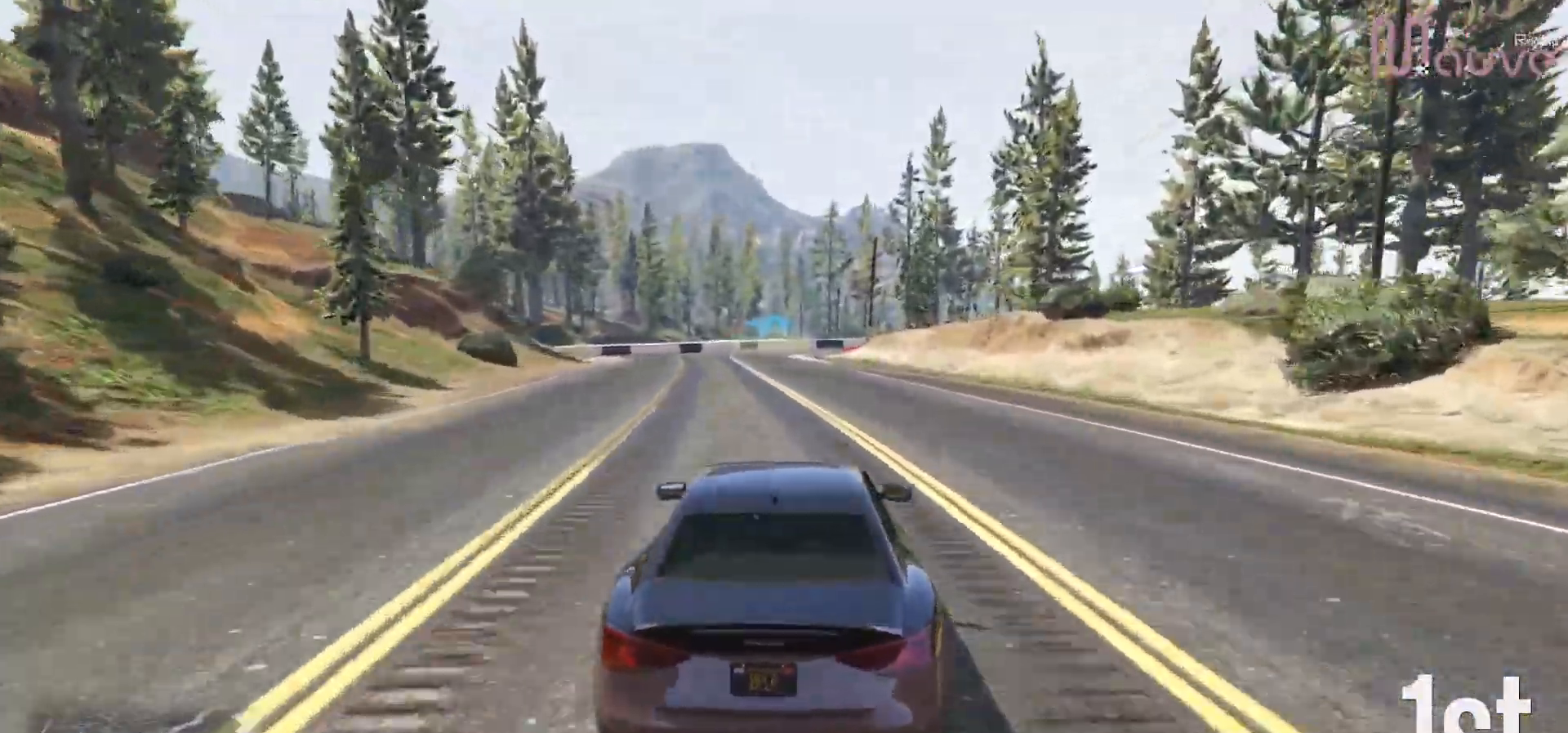
{"buttons": ["R2"], "left_stick": "center", "right_stick": "center", "events": []}
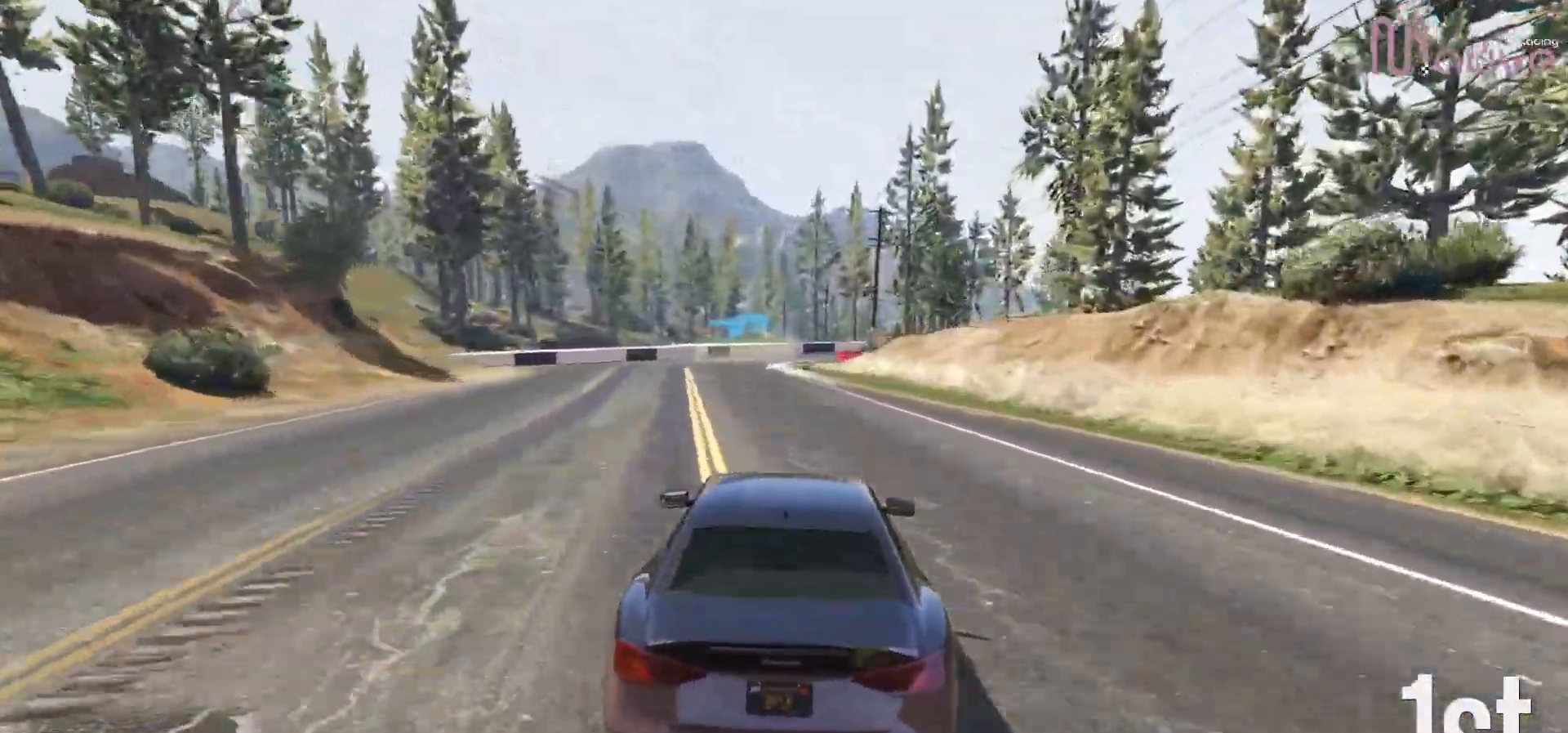
{"buttons": [], "left_stick": "center", "right_stick": "center", "events": [[133, "R2", "up"], [167, "left_stick", "up-left"], [400, "left_stick", "center"]]}
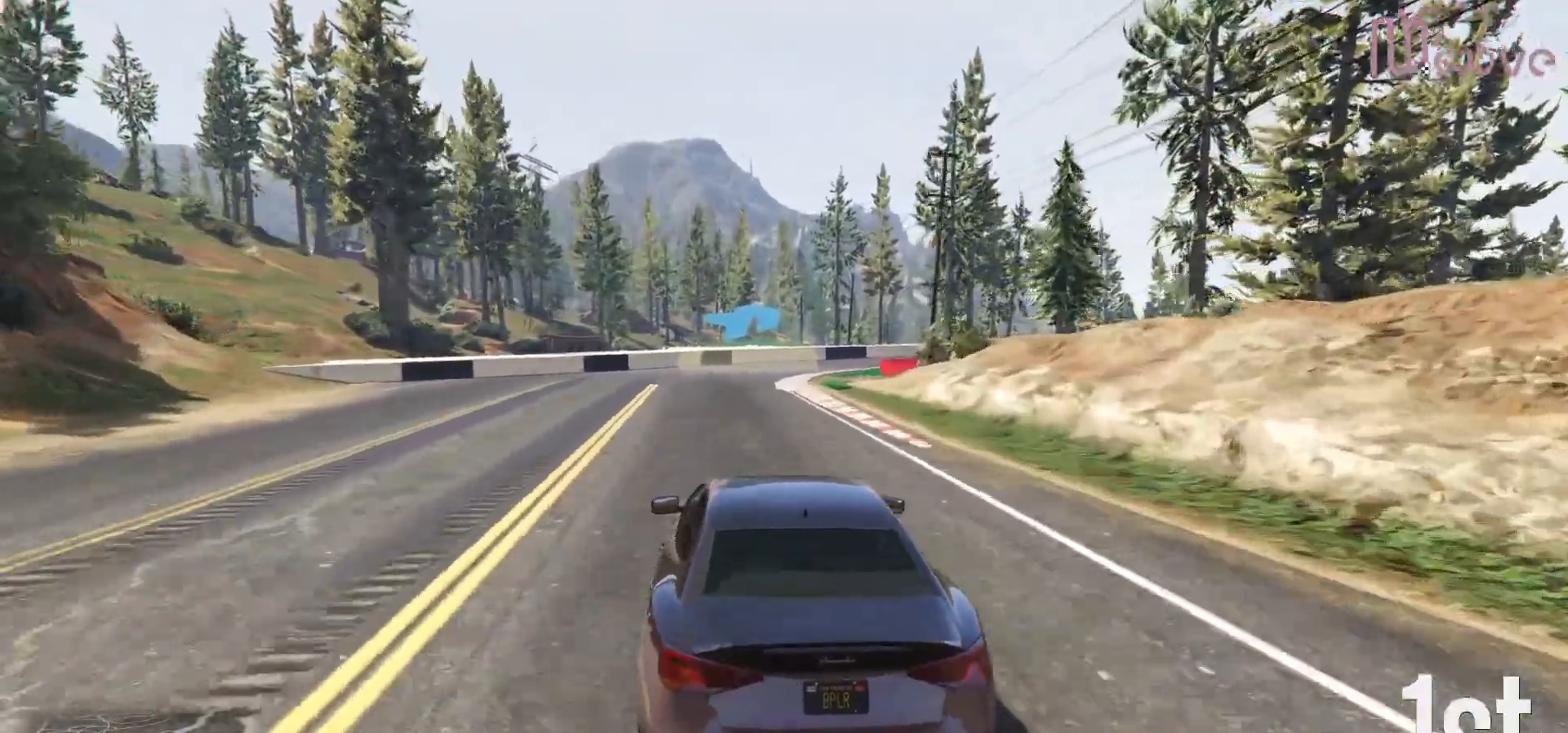
{"buttons": [], "left_stick": "down-right", "right_stick": "center", "events": [[183, "left_stick", "right"], [333, "left_stick", "center"], [350, "L2", "down"], [417, "left_stick", "down-right"], [500, "L2", "up"]]}
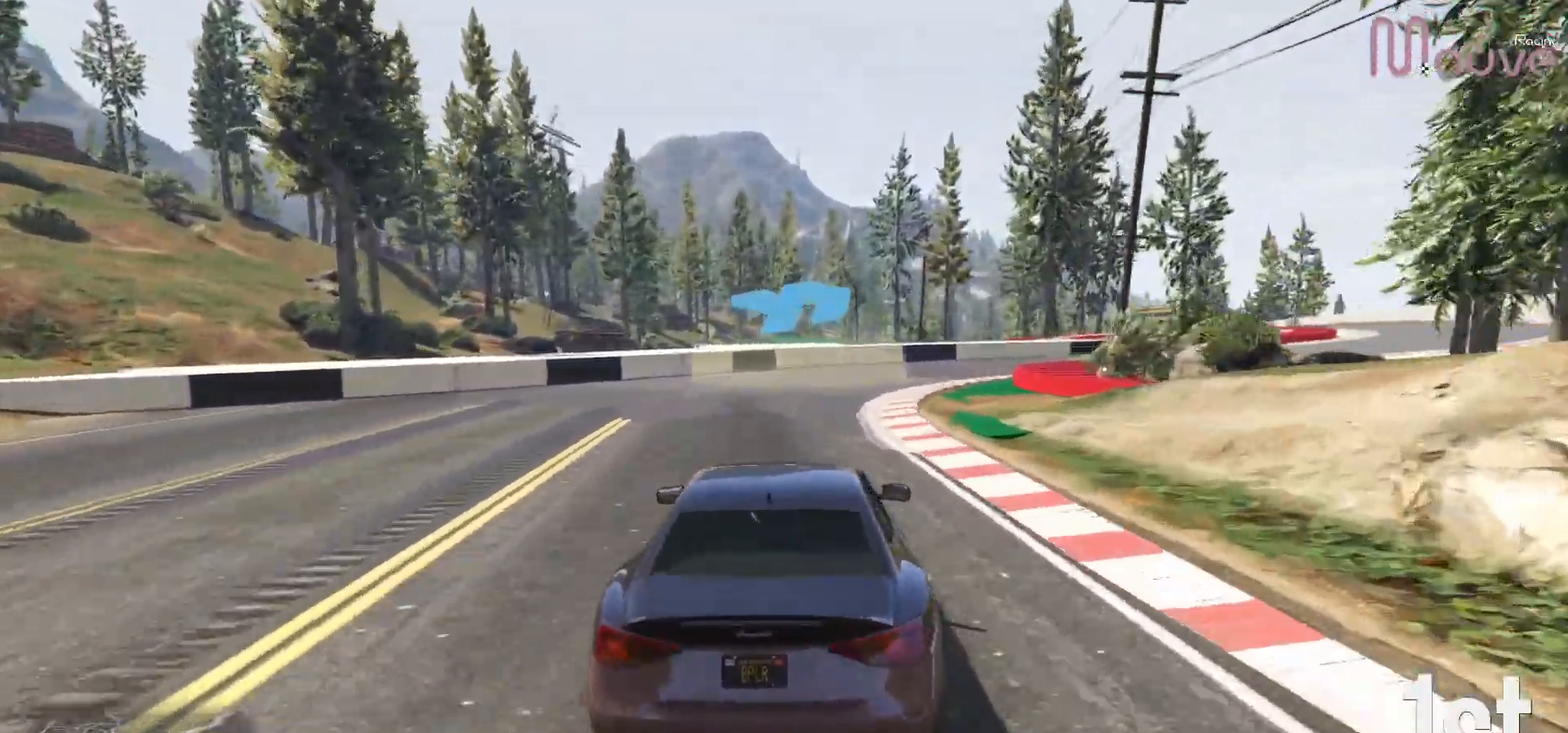
{"buttons": [], "left_stick": "down-right", "right_stick": "center", "events": [[83, "left_stick", "center"], [183, "left_stick", "down-right"]]}
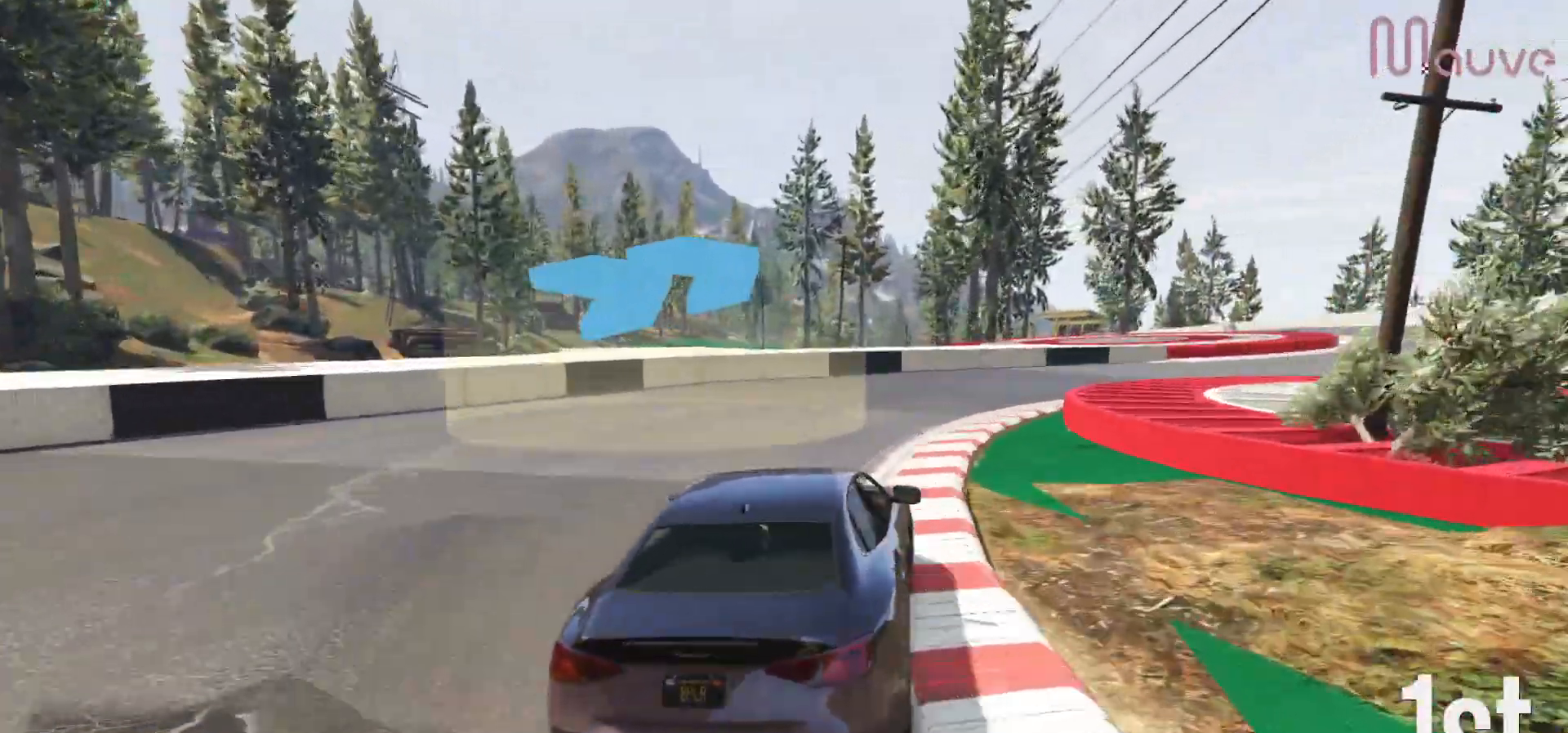
{"buttons": [], "left_stick": "down-right", "right_stick": "center", "events": [[117, "left_stick", "center"], [183, "left_stick", "down-right"]]}
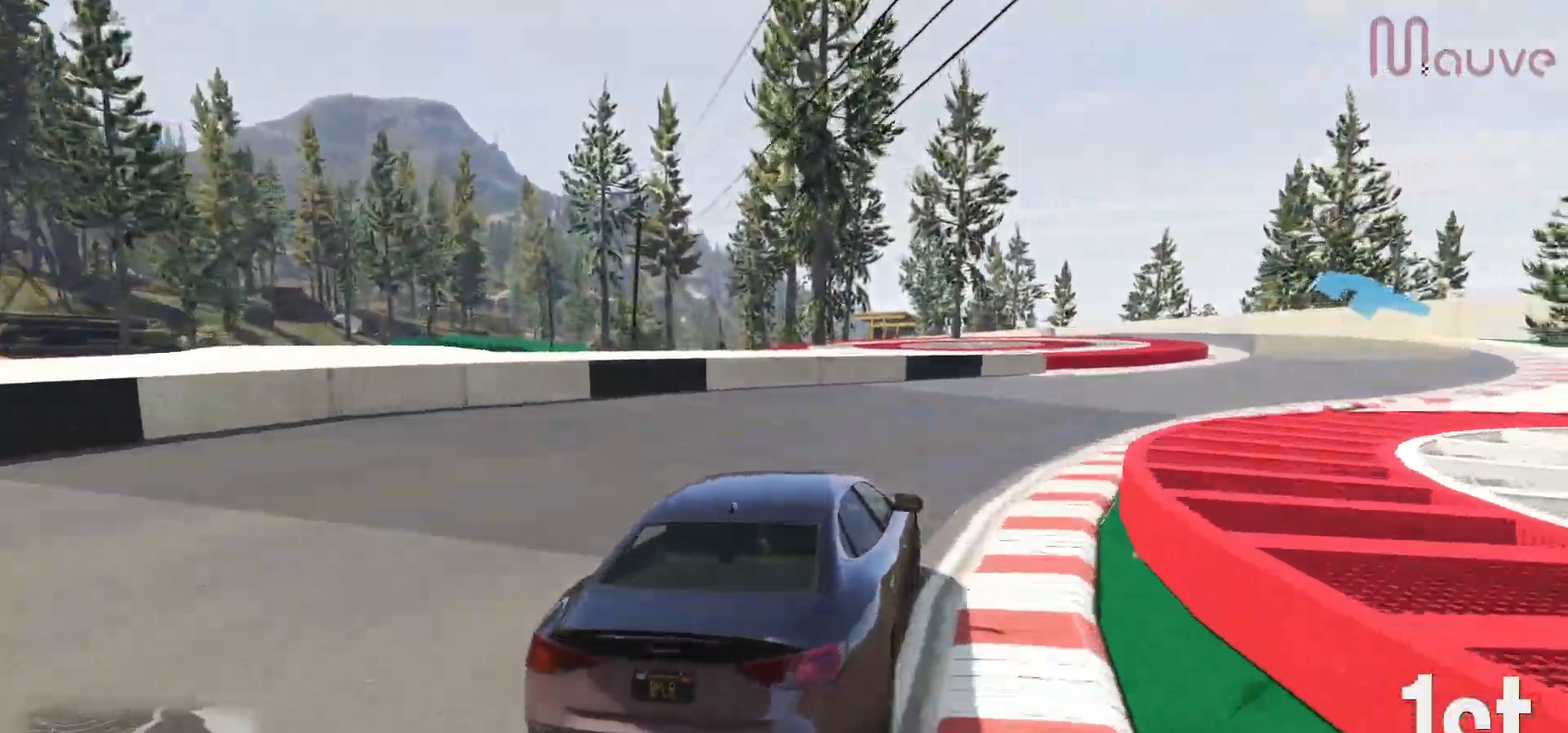
{"buttons": ["R2"], "left_stick": "down-right", "right_stick": "center", "events": [[283, "R2", "down"]]}